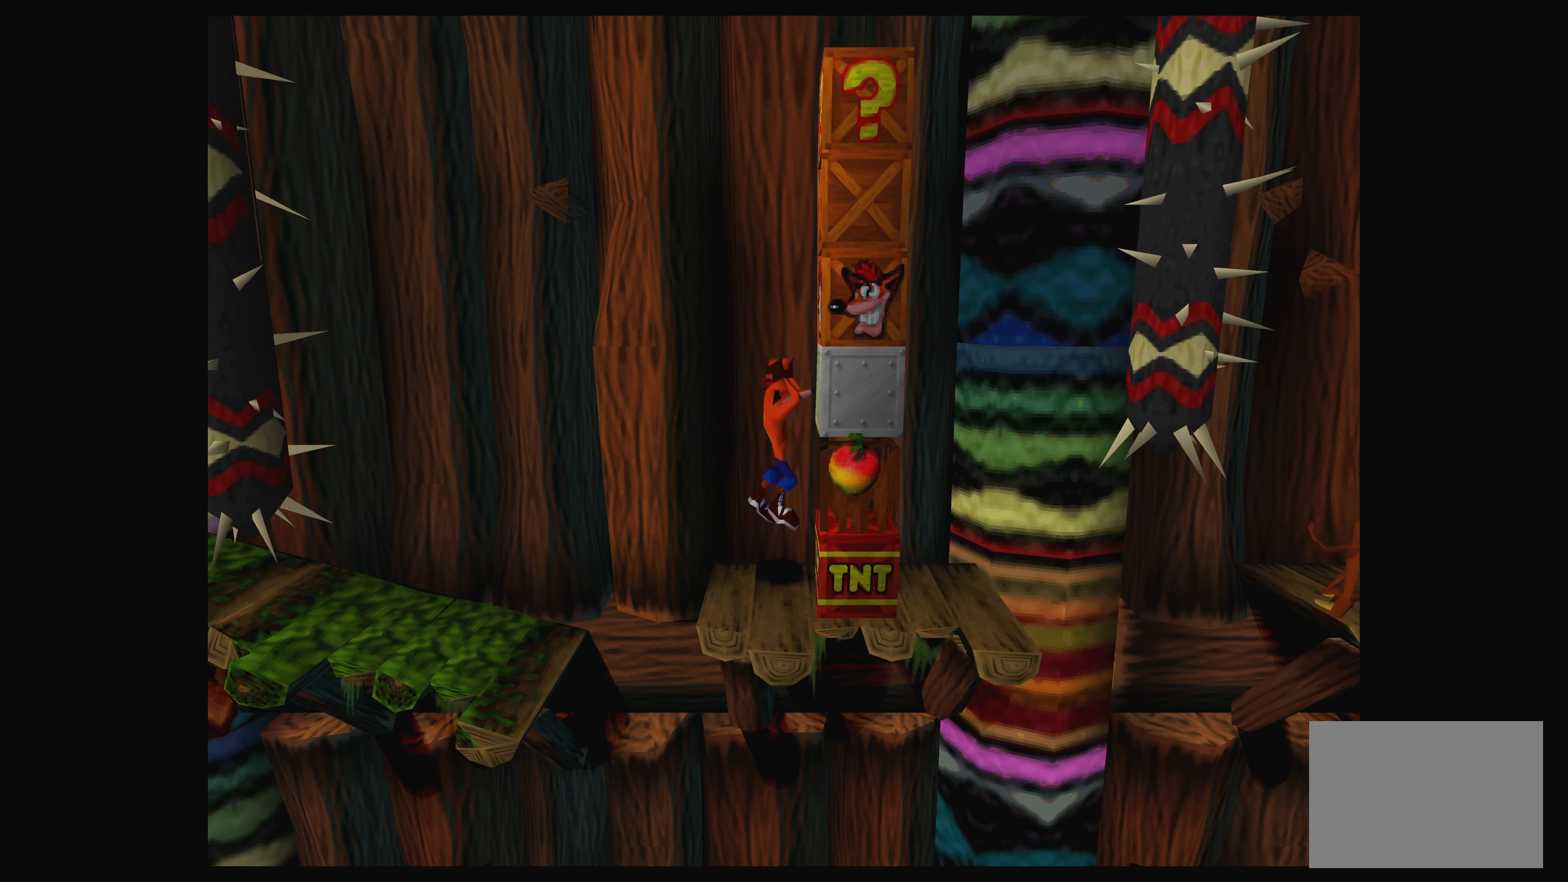
Gameplay with a controller (PlayStation layout); each line is a JSON object with the inputs held at the frame after it. "events" lists button and stick changes between this image and that frame as [ms after this image, input, new state], when the widget could be followed in between. Not read: L2 L3 R2 R3 right_stick.
{"buttons": [], "left_stick": "center", "events": []}
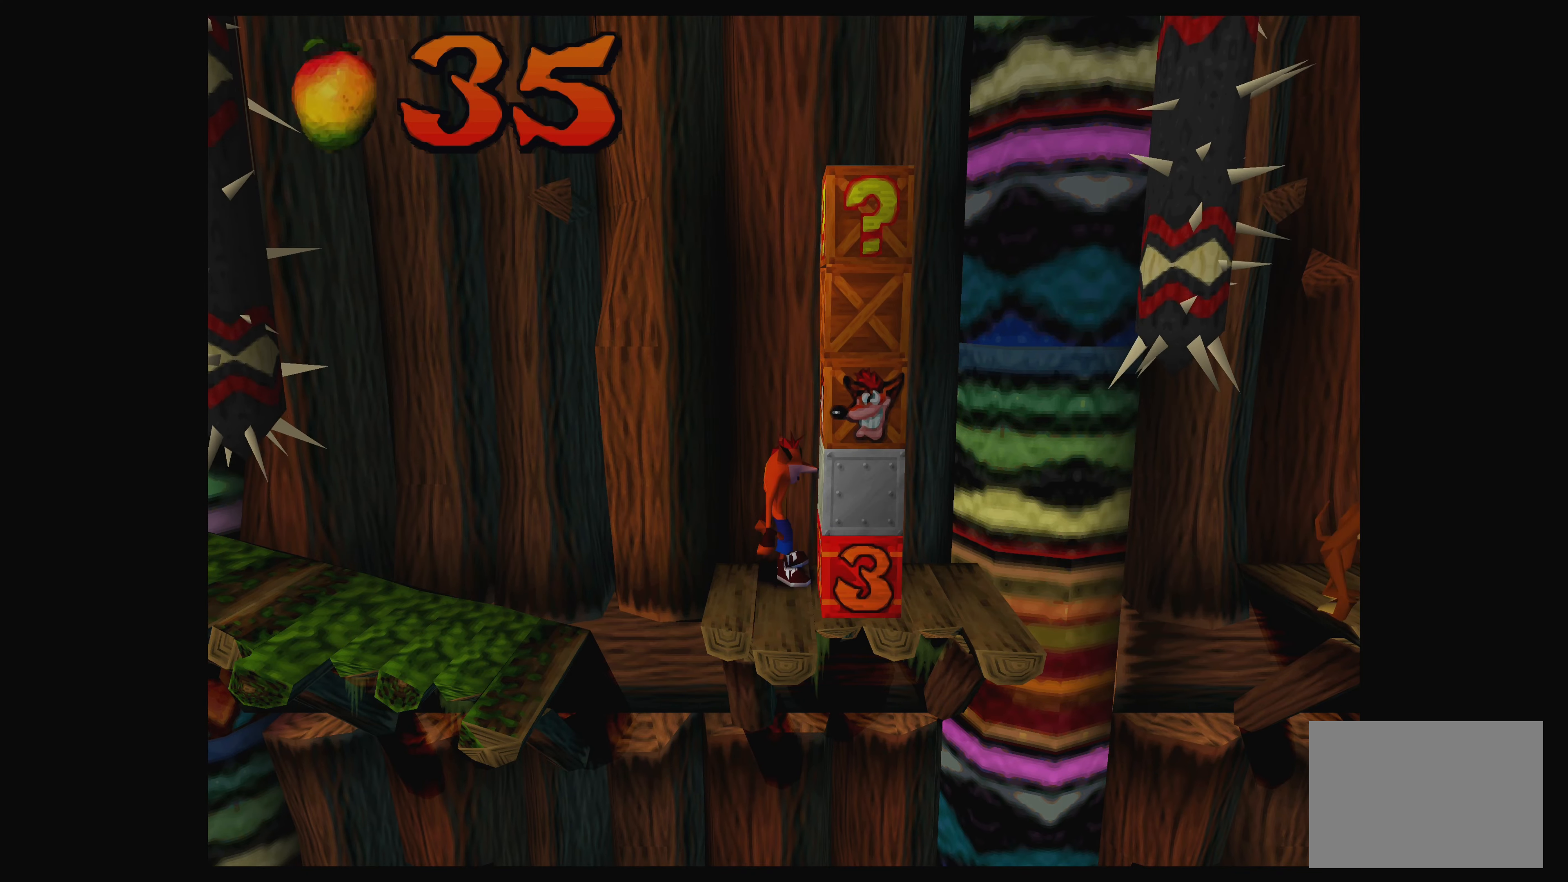
{"buttons": [], "left_stick": "center", "events": []}
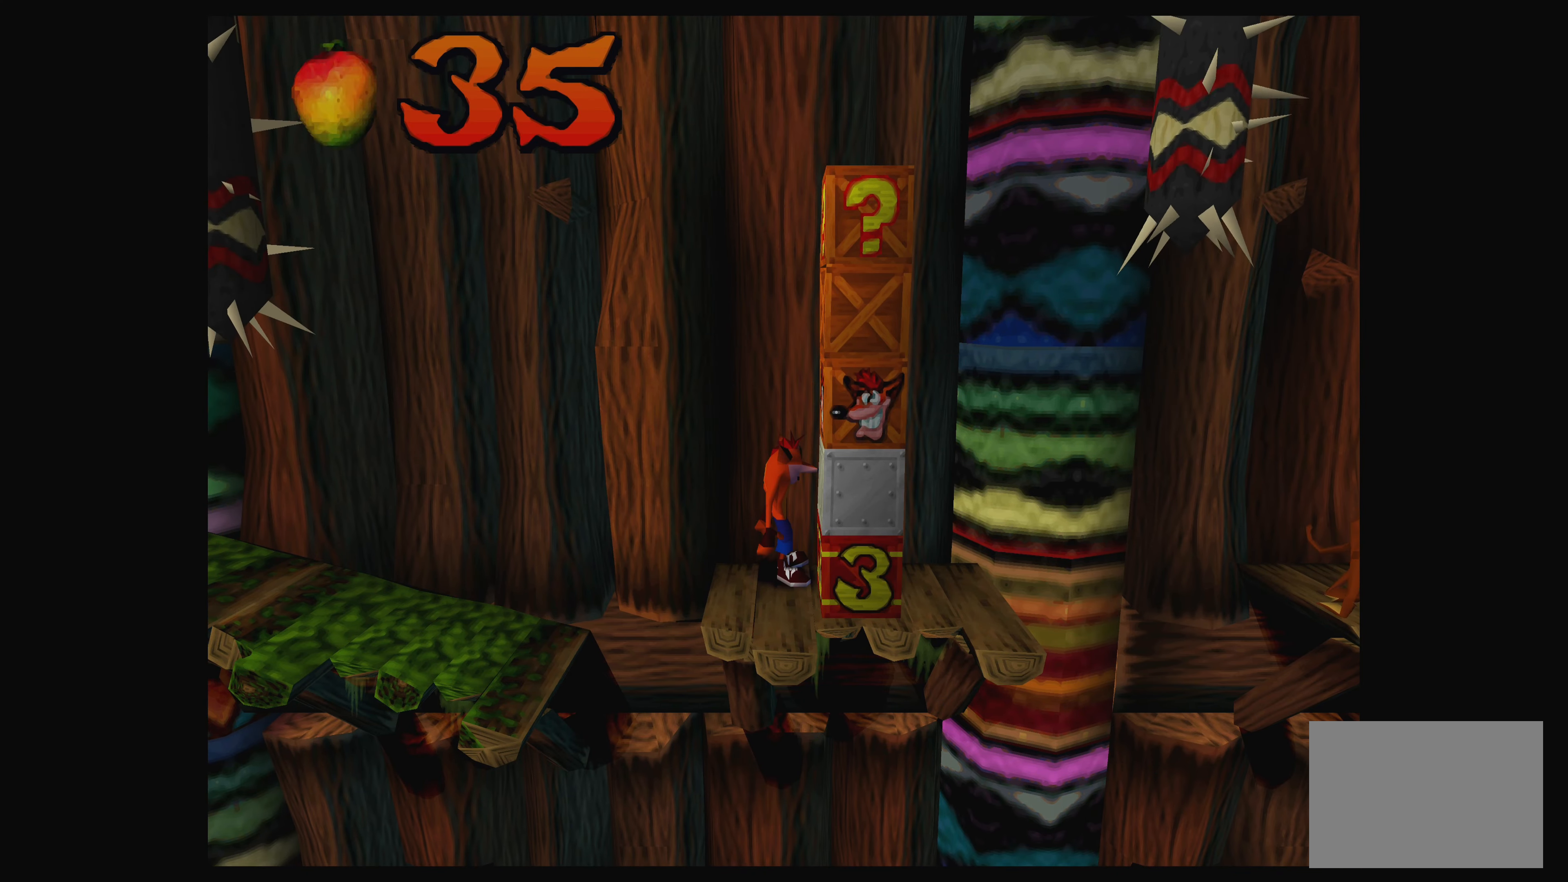
{"buttons": [], "left_stick": "center", "events": []}
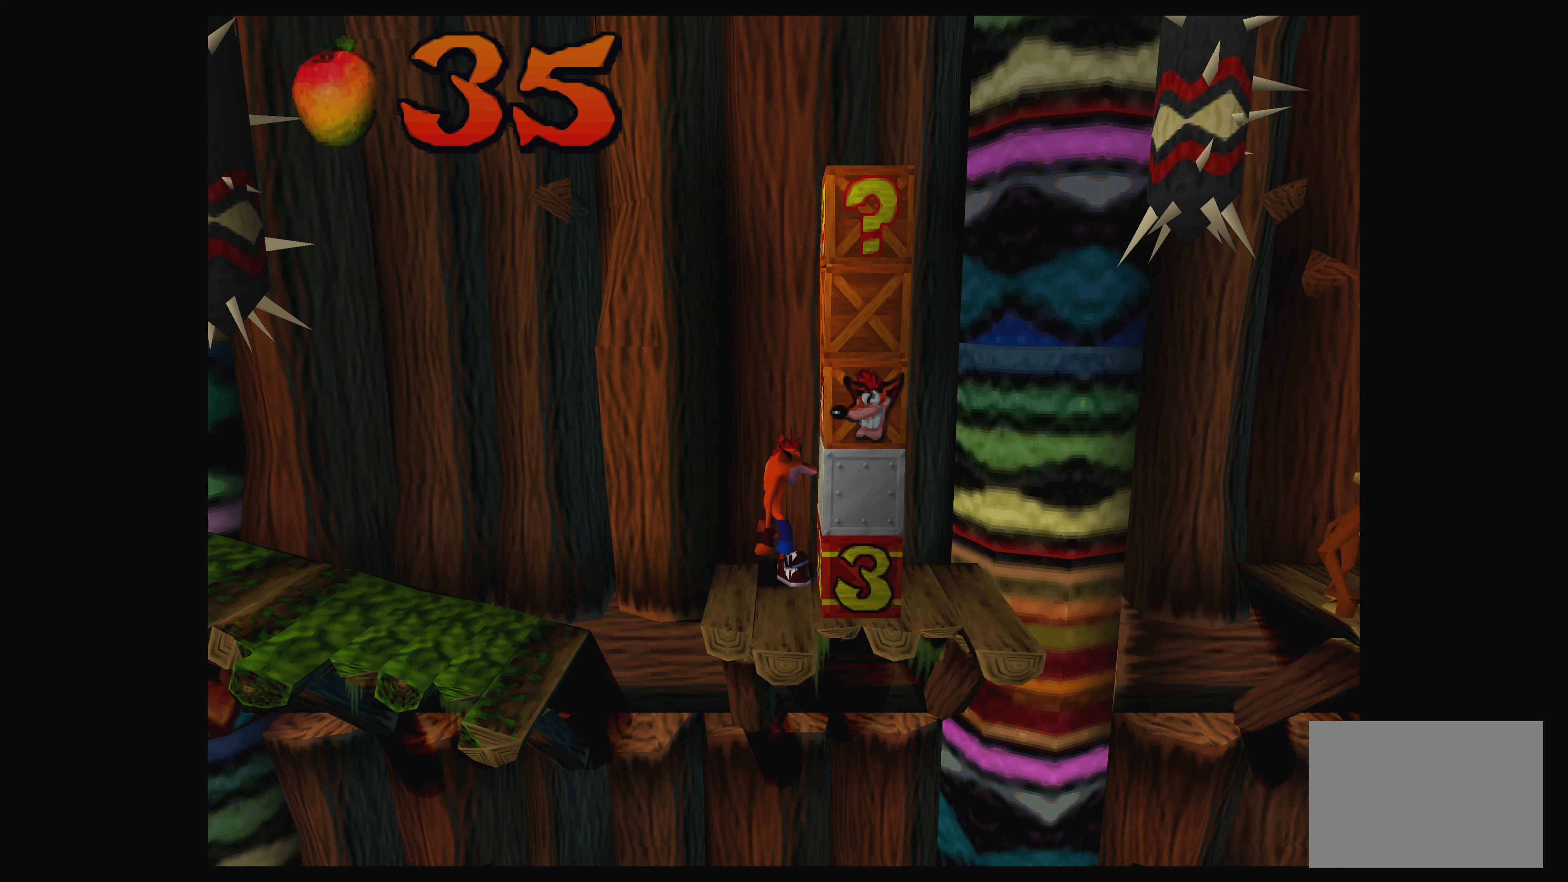
{"buttons": [], "left_stick": "center", "events": []}
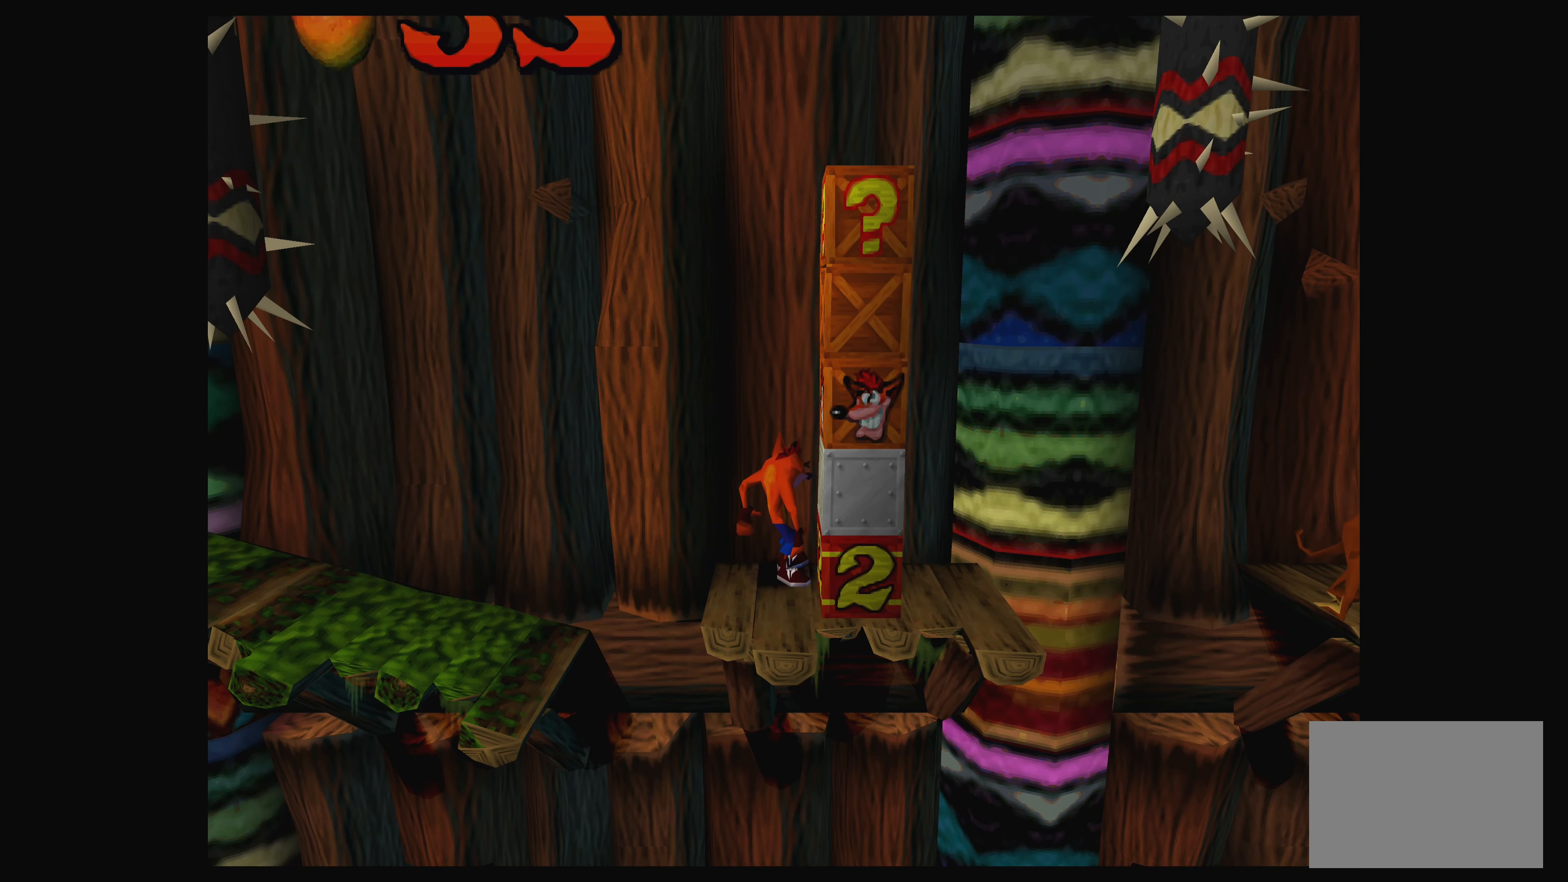
{"buttons": [], "left_stick": "center", "events": []}
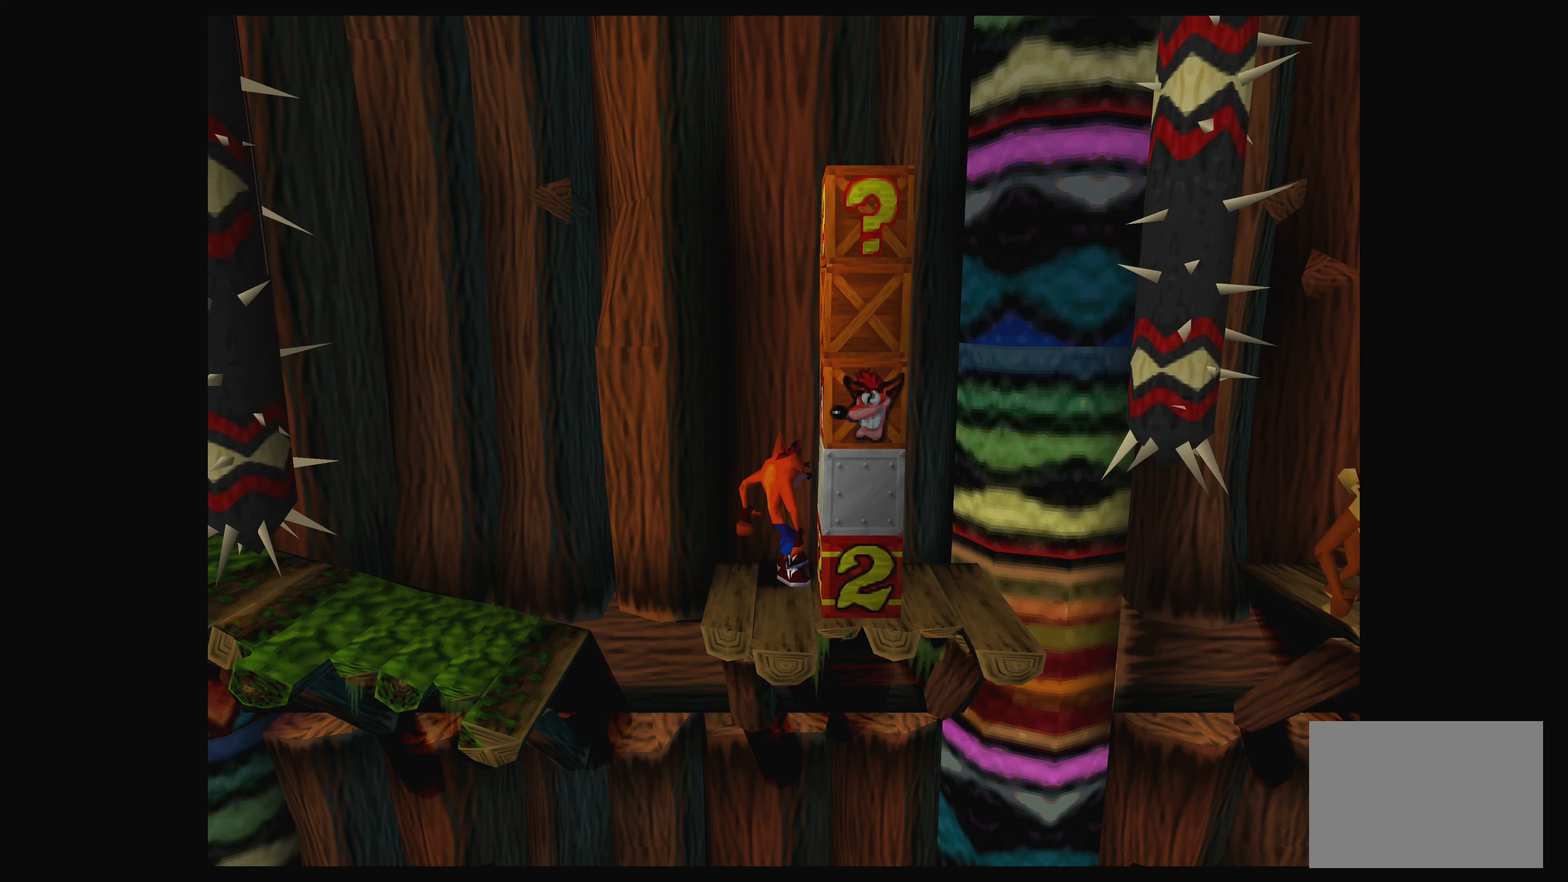
{"buttons": ["DPAD_LEFT"], "left_stick": "center", "events": [[417, "DPAD_LEFT", "down"]]}
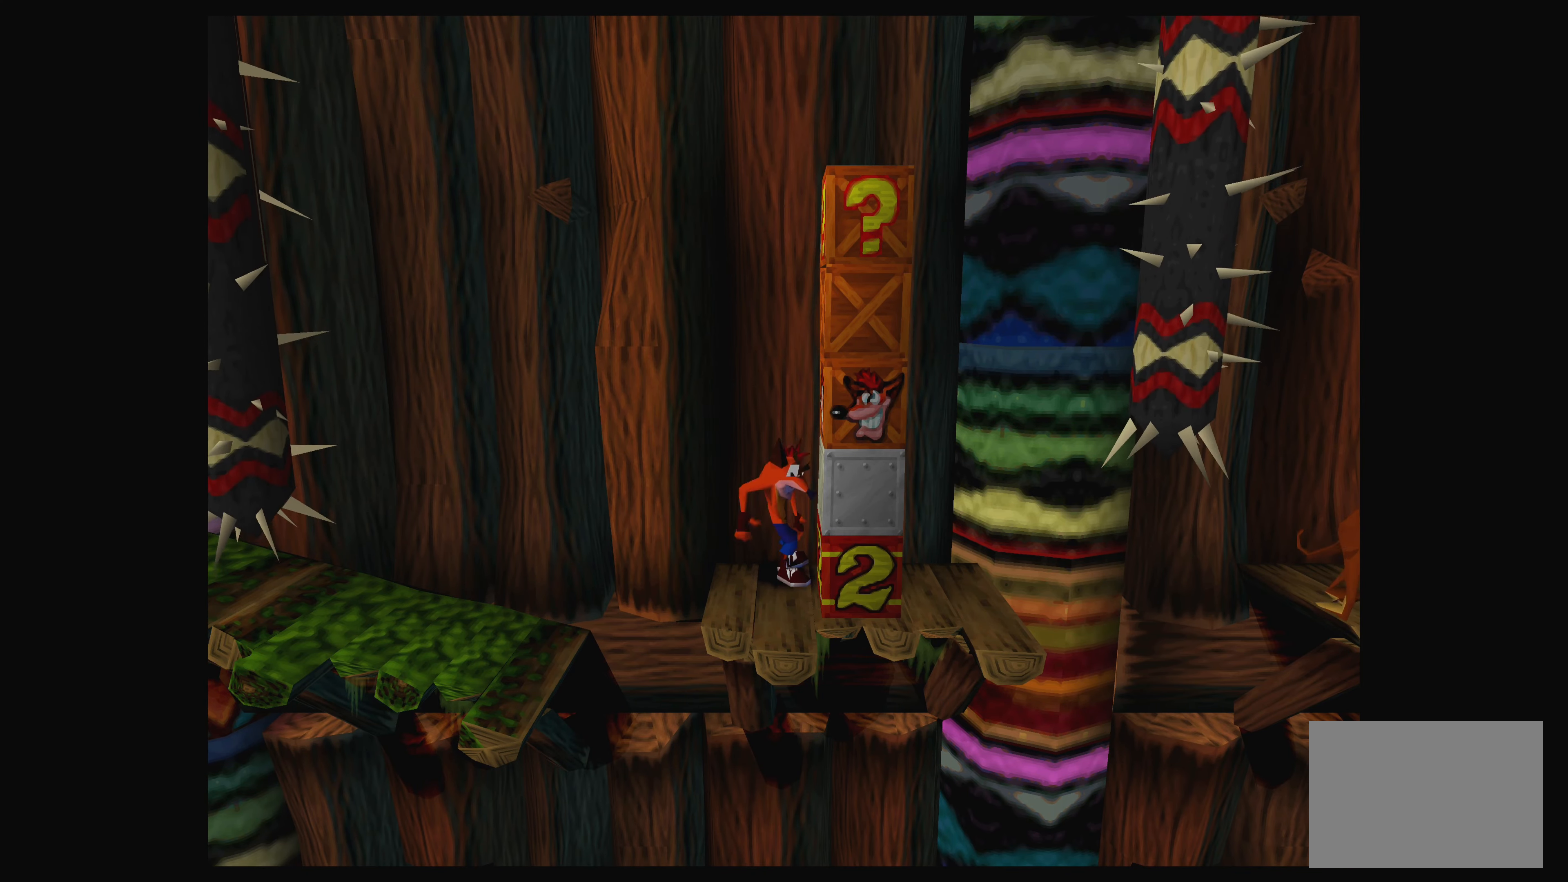
{"buttons": ["CROSS", "DPAD_LEFT"], "left_stick": "center", "events": [[133, "CROSS", "down"]]}
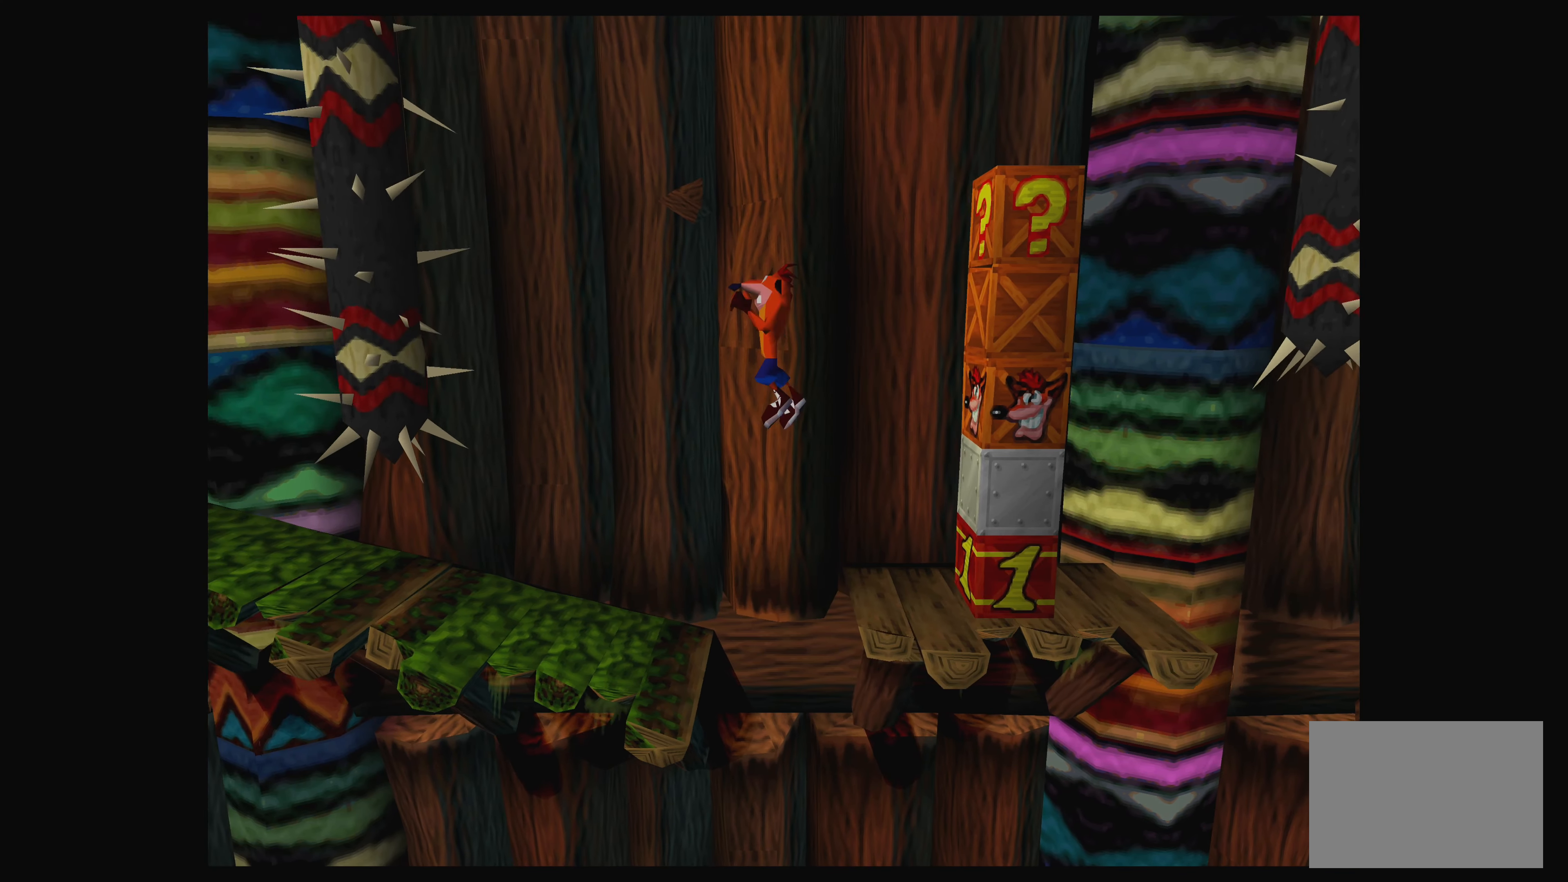
{"buttons": [], "left_stick": "center", "events": [[100, "CROSS", "up"], [117, "DPAD_LEFT", "up"]]}
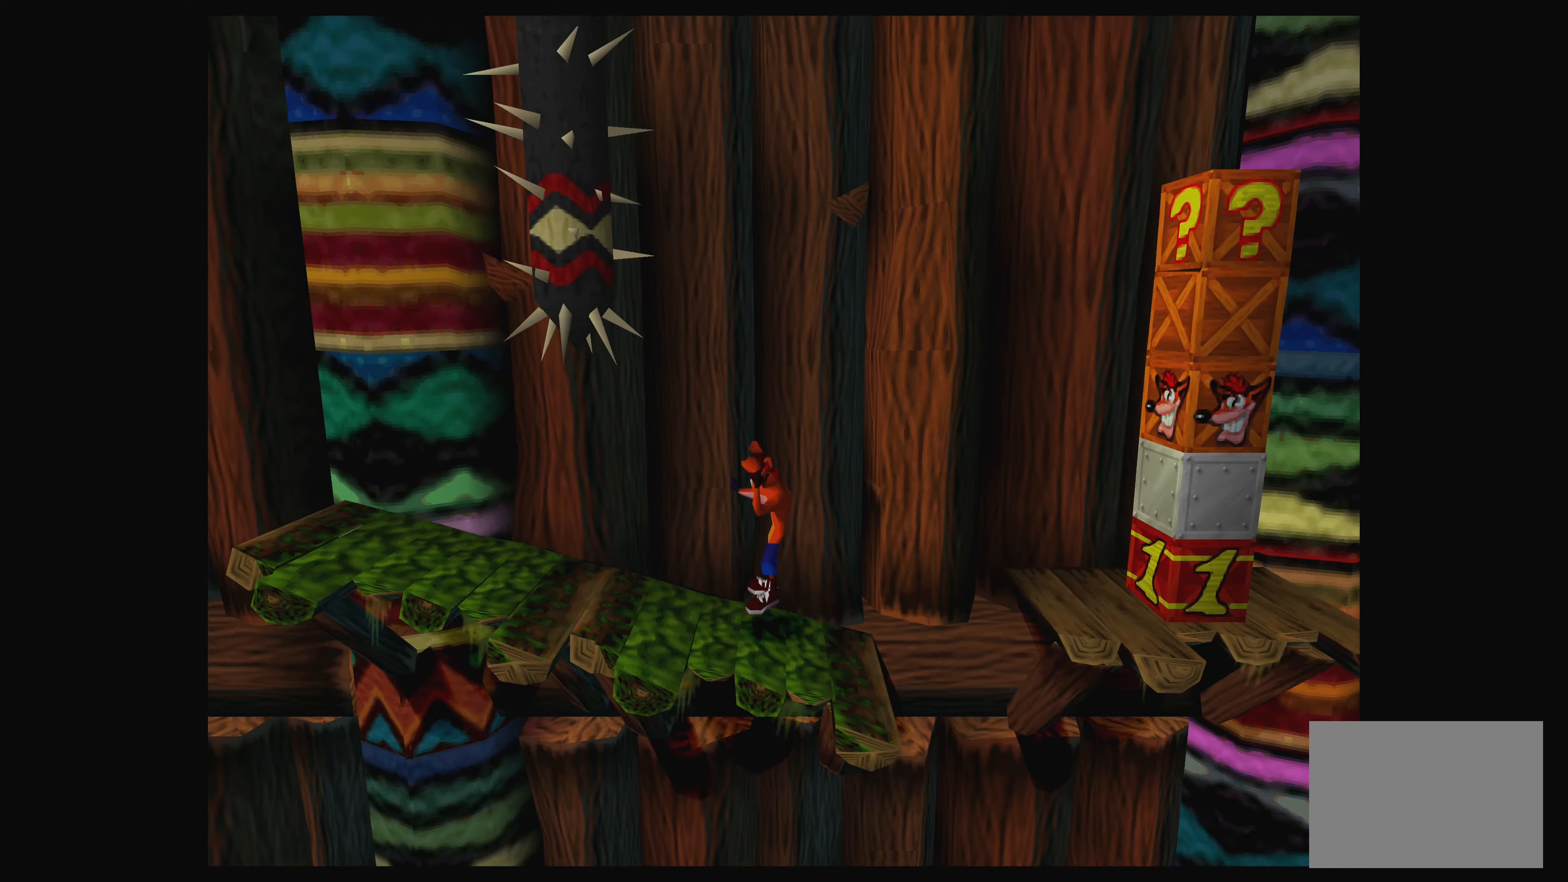
{"buttons": ["DPAD_LEFT"], "left_stick": "center", "events": [[117, "DPAD_LEFT", "down"], [334, "DPAD_LEFT", "up"], [434, "DPAD_LEFT", "down"]]}
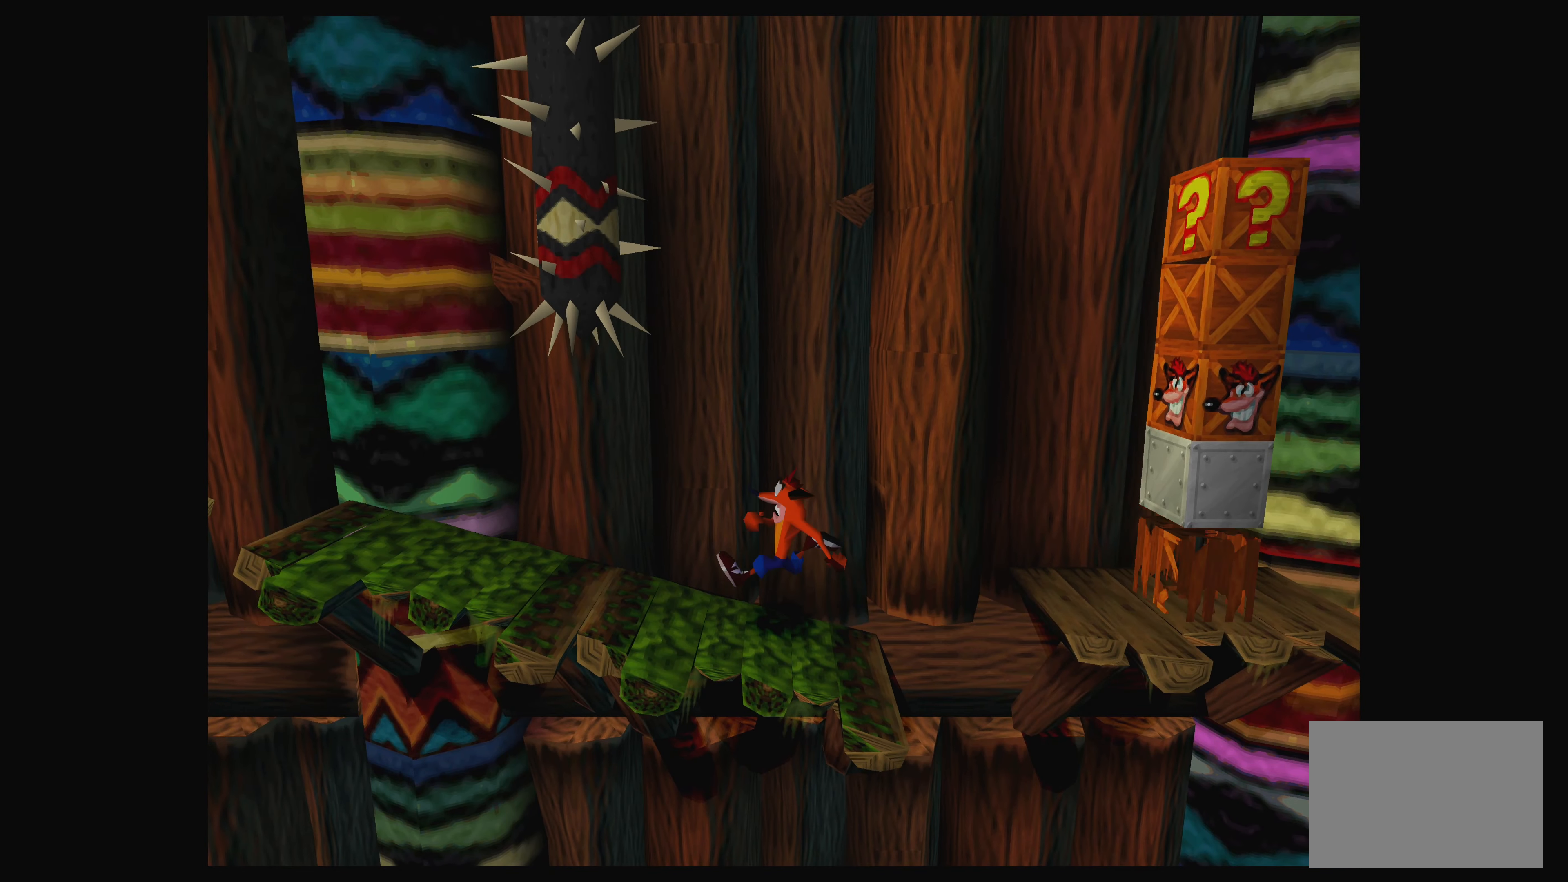
{"buttons": [], "left_stick": "center", "events": [[67, "DPAD_LEFT", "up"], [350, "DPAD_LEFT", "down"], [467, "DPAD_LEFT", "up"]]}
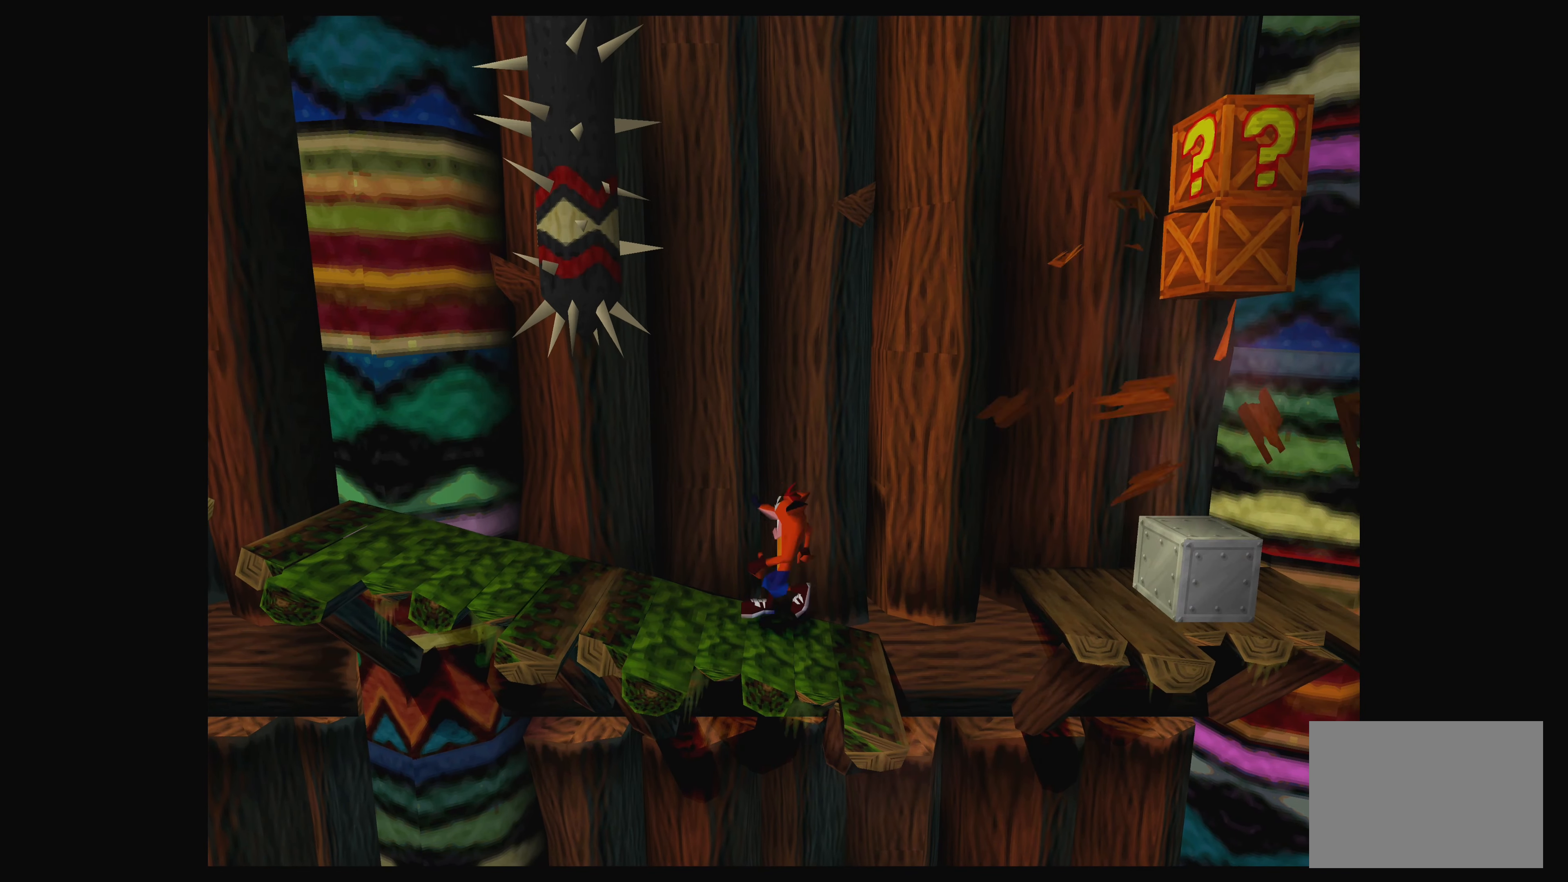
{"buttons": ["DPAD_LEFT"], "left_stick": "center", "events": [[117, "DPAD_LEFT", "down"], [284, "DPAD_LEFT", "up"], [417, "DPAD_LEFT", "down"]]}
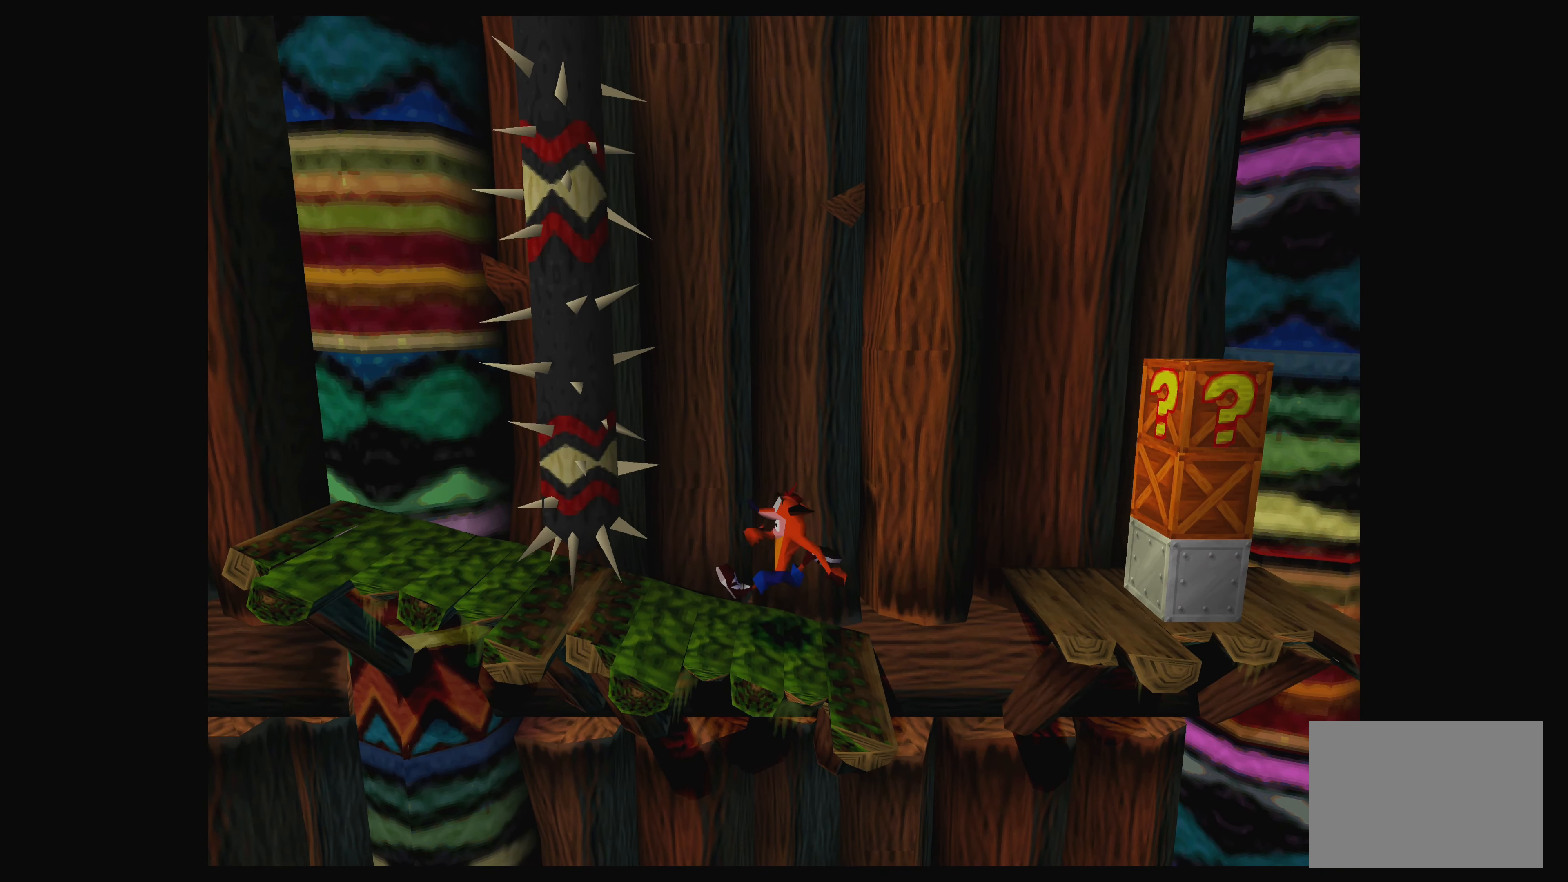
{"buttons": [], "left_stick": "center", "events": [[50, "DPAD_LEFT", "up"], [267, "DPAD_LEFT", "down"], [417, "DPAD_LEFT", "up"]]}
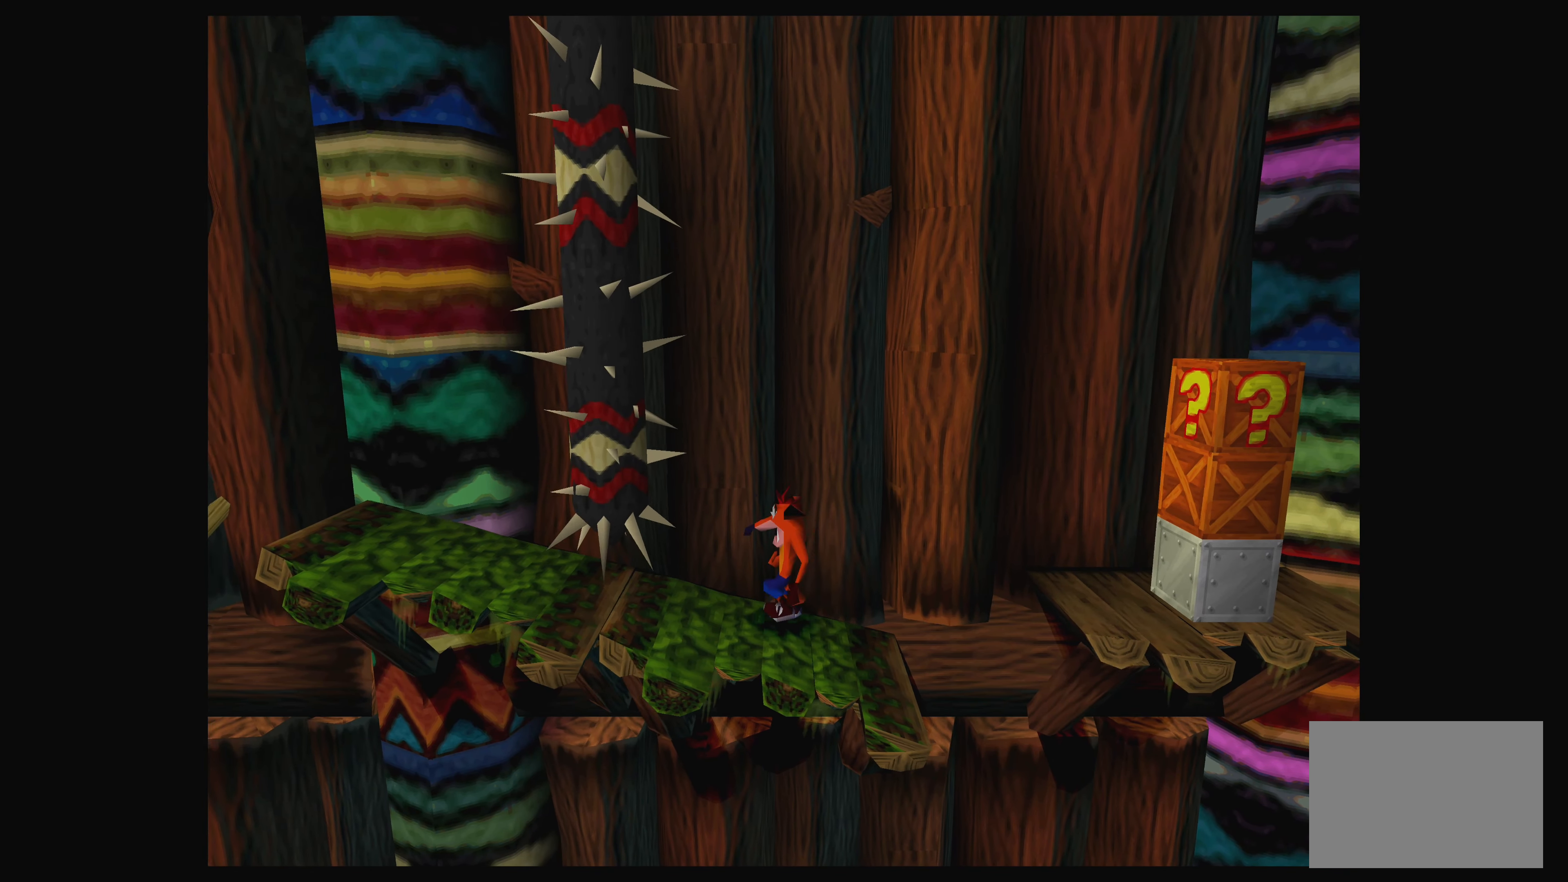
{"buttons": [], "left_stick": "center", "events": [[84, "DPAD_LEFT", "down"], [217, "DPAD_LEFT", "up"], [350, "DPAD_LEFT", "down"], [500, "DPAD_LEFT", "up"]]}
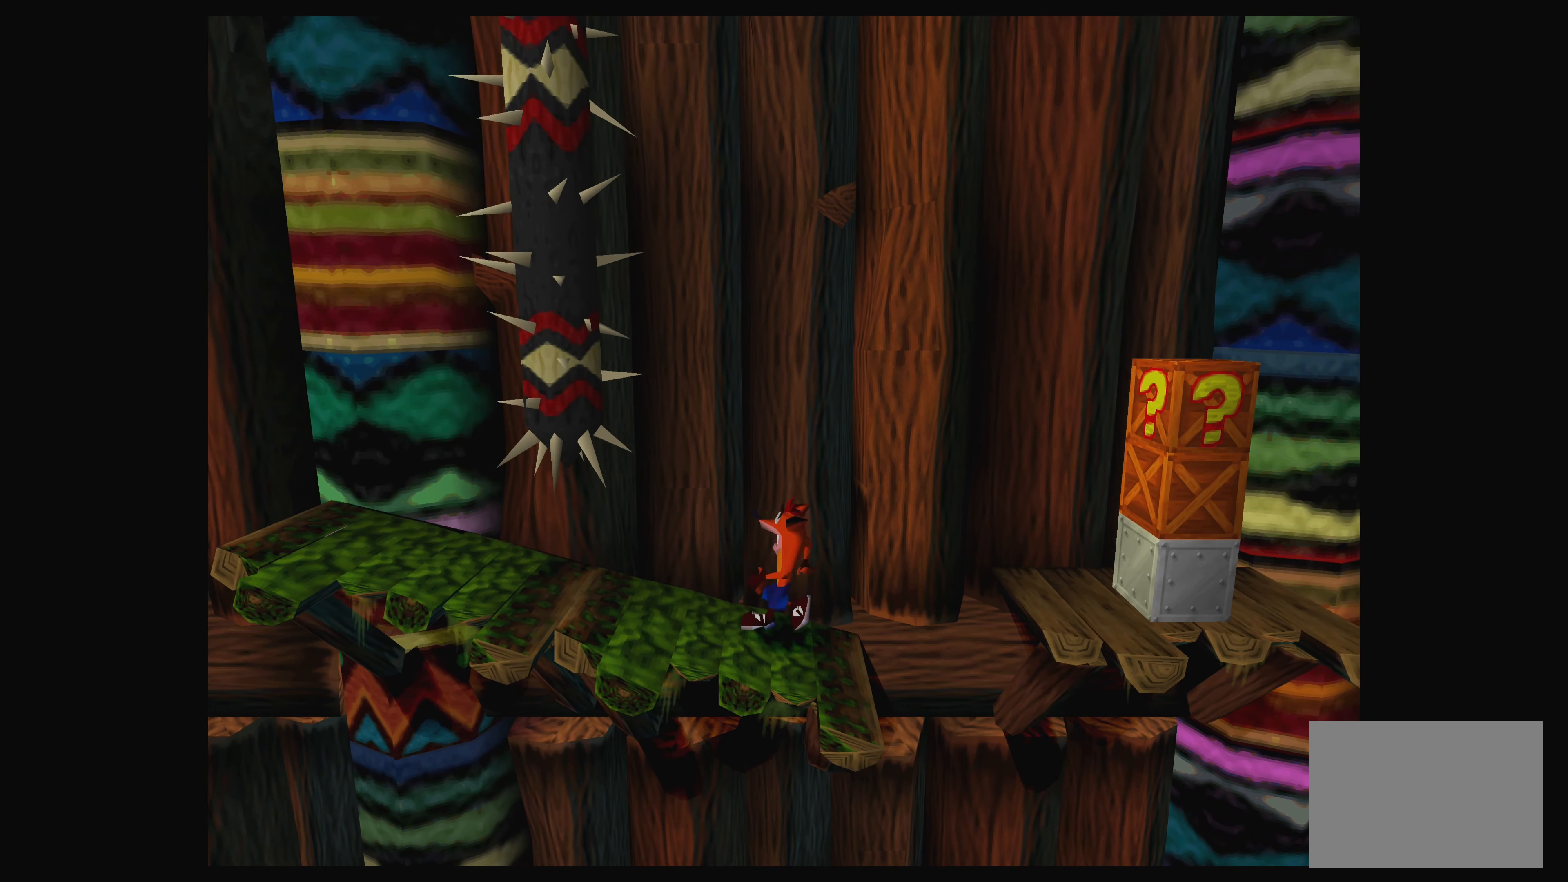
{"buttons": [], "left_stick": "center", "events": [[150, "DPAD_LEFT", "down"], [384, "DPAD_LEFT", "up"]]}
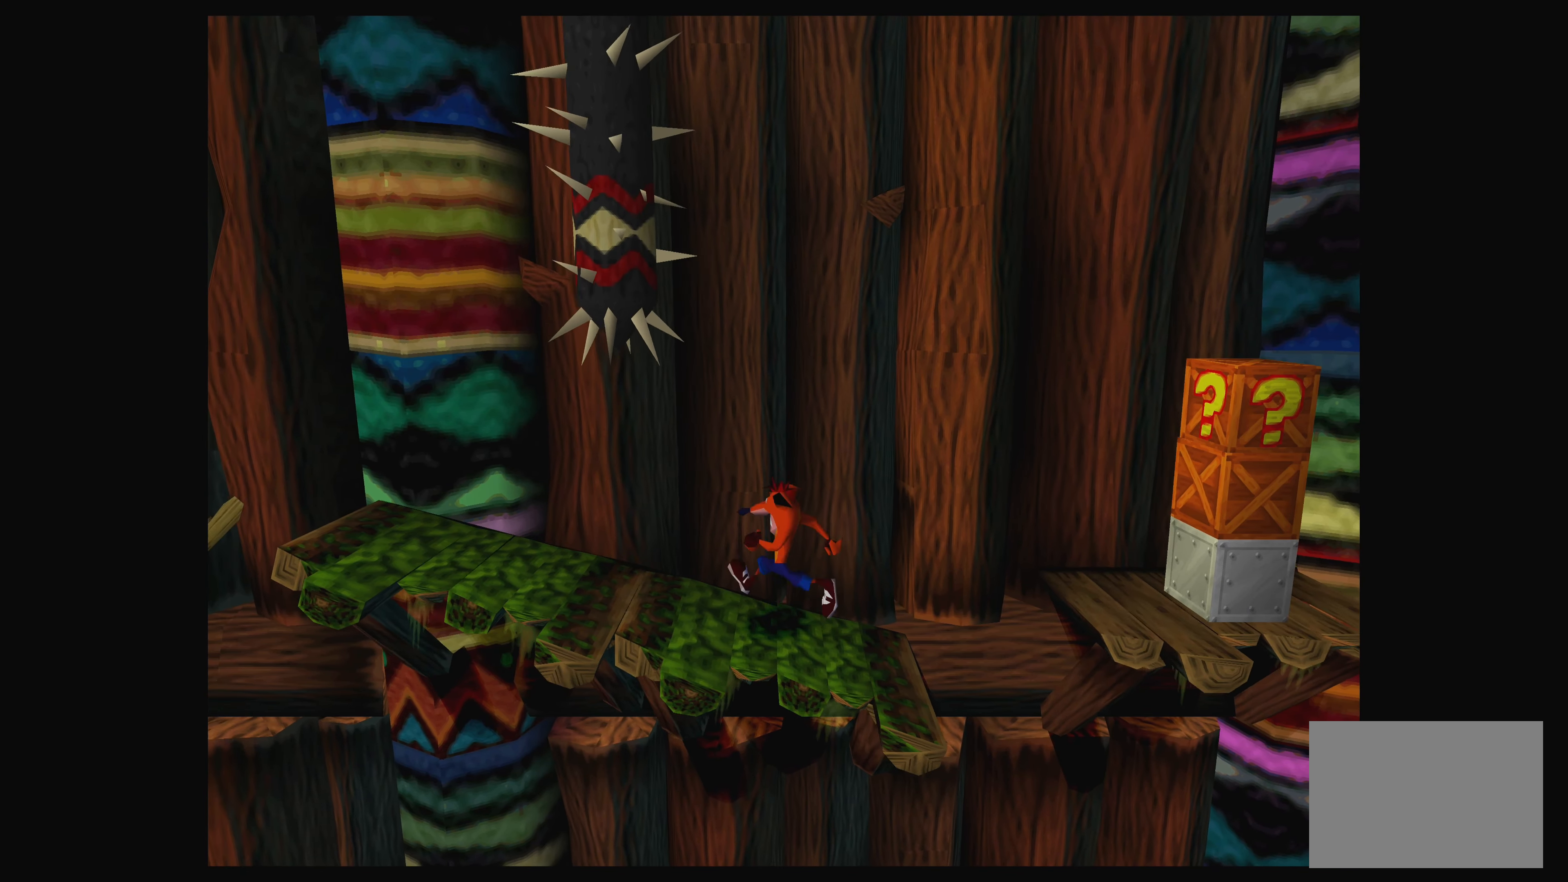
{"buttons": ["CROSS", "DPAD_RIGHT"], "left_stick": "center", "events": [[67, "DPAD_RIGHT", "down"], [317, "CROSS", "down"]]}
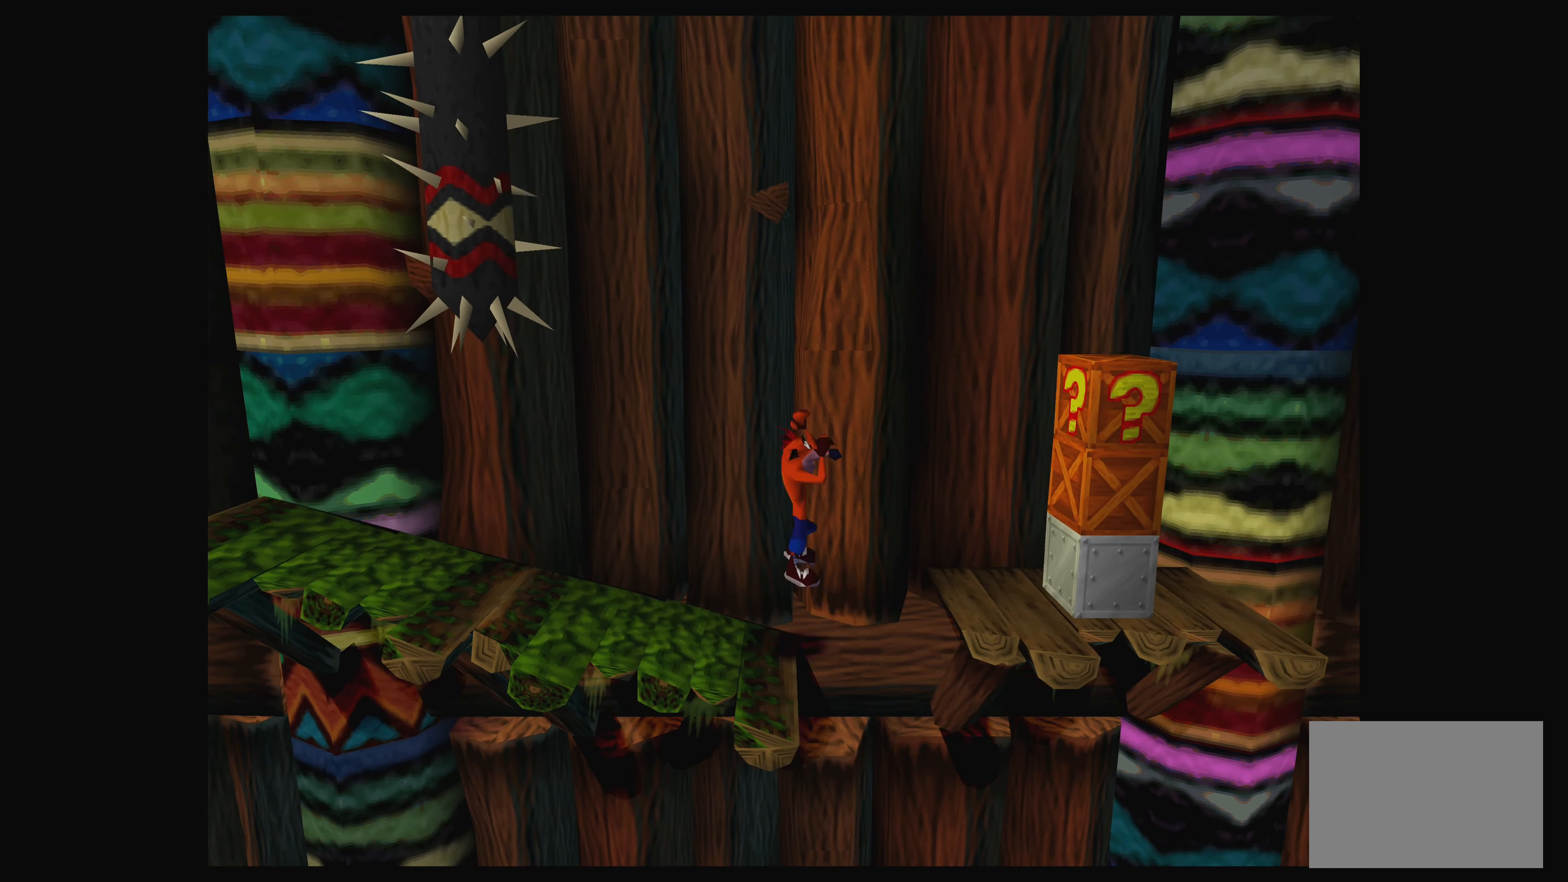
{"buttons": ["DPAD_RIGHT"], "left_stick": "center", "events": [[300, "CROSS", "up"]]}
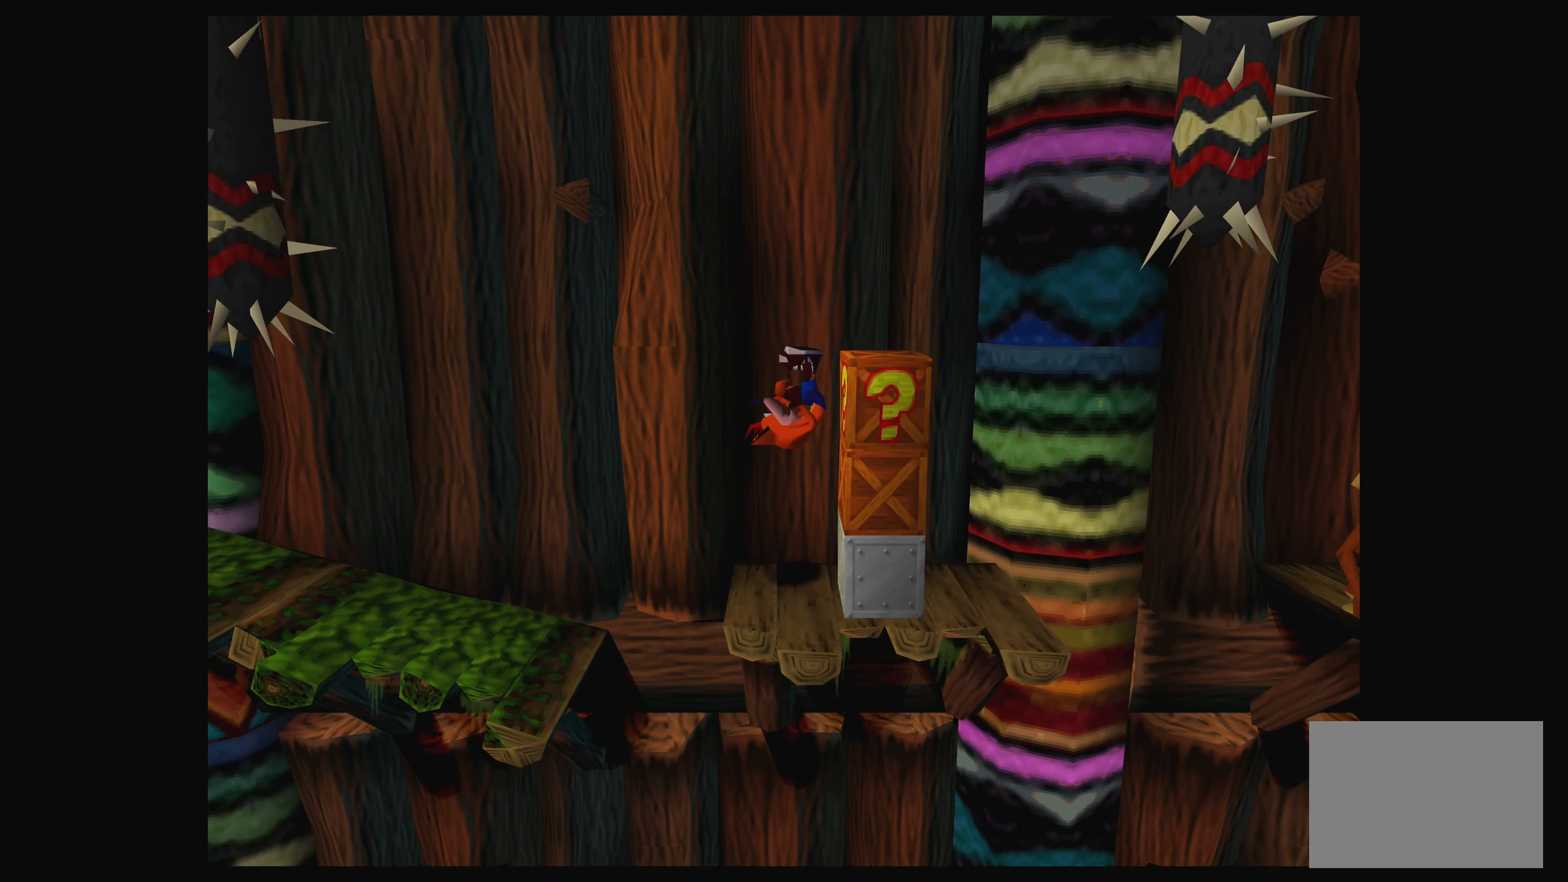
{"buttons": [], "left_stick": "center", "events": [[100, "DPAD_RIGHT", "up"]]}
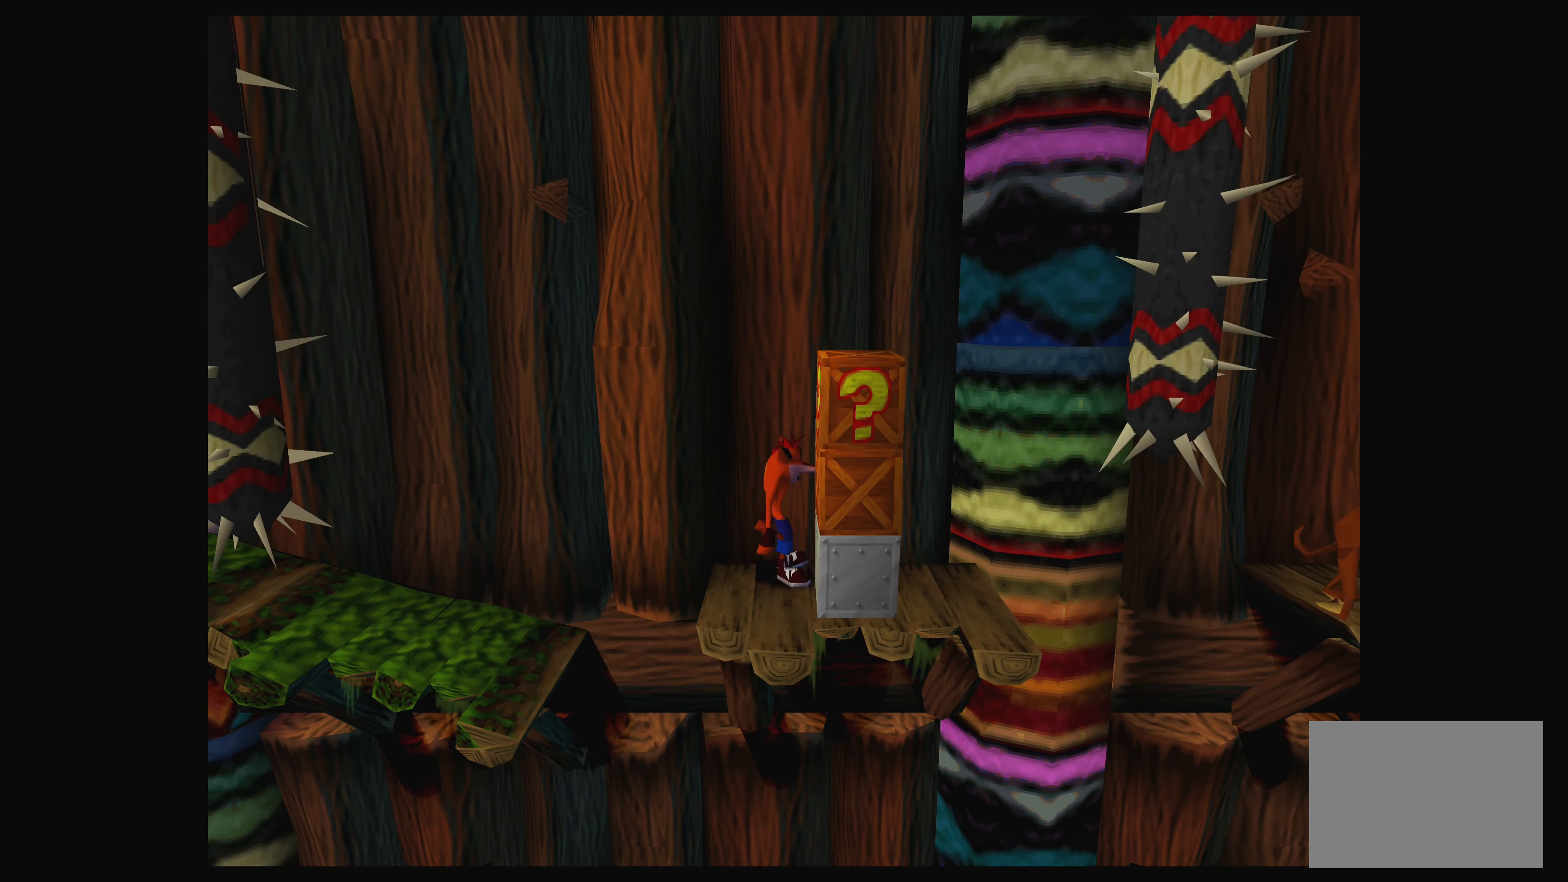
{"buttons": [], "left_stick": "center", "events": []}
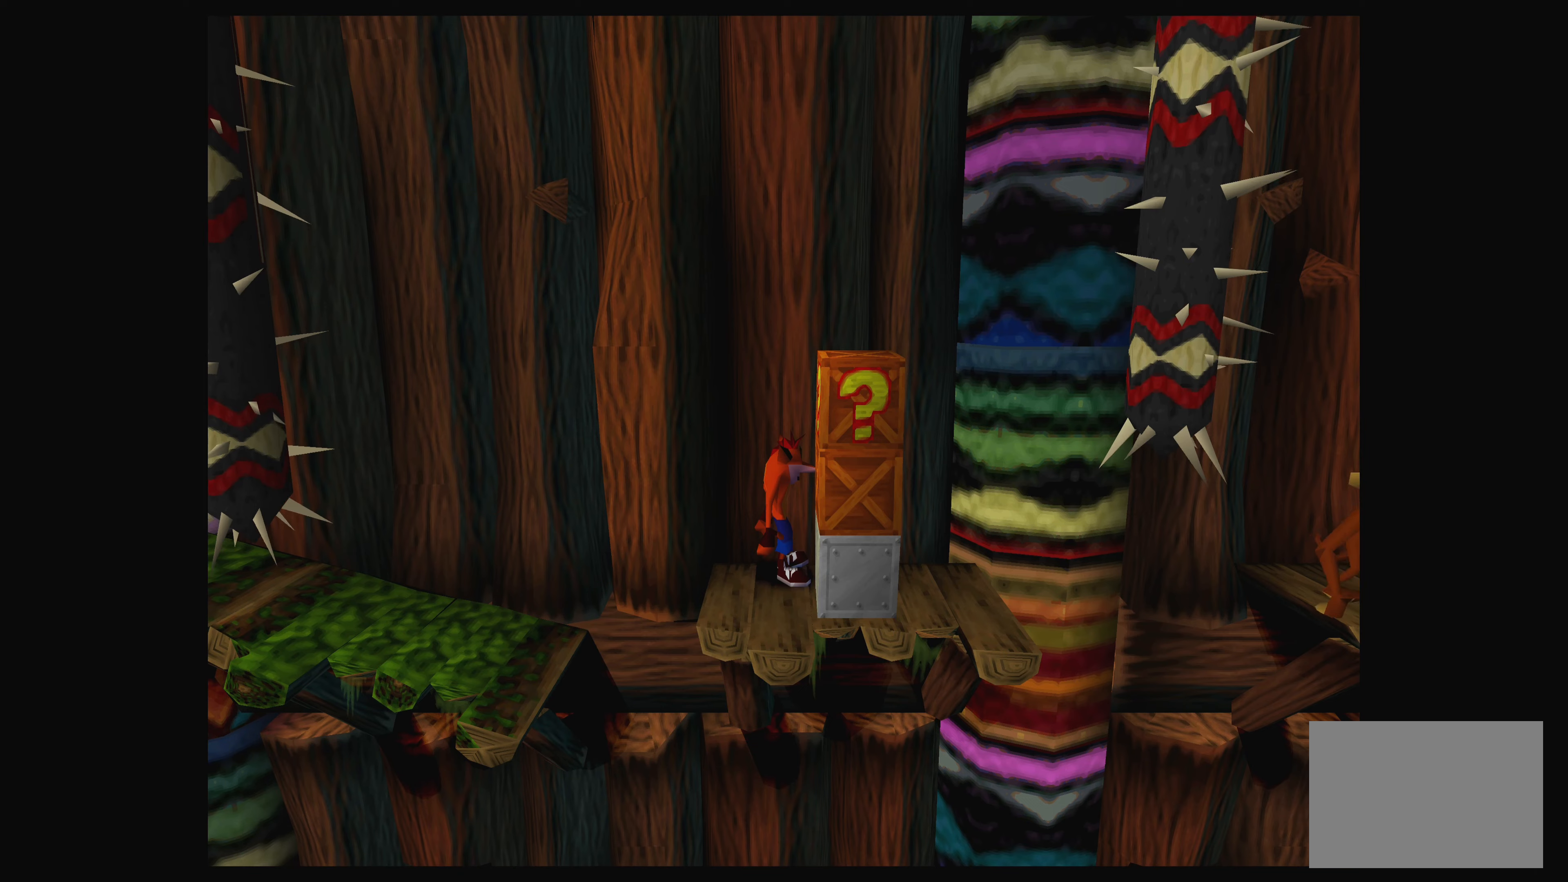
{"buttons": [], "left_stick": "center", "events": []}
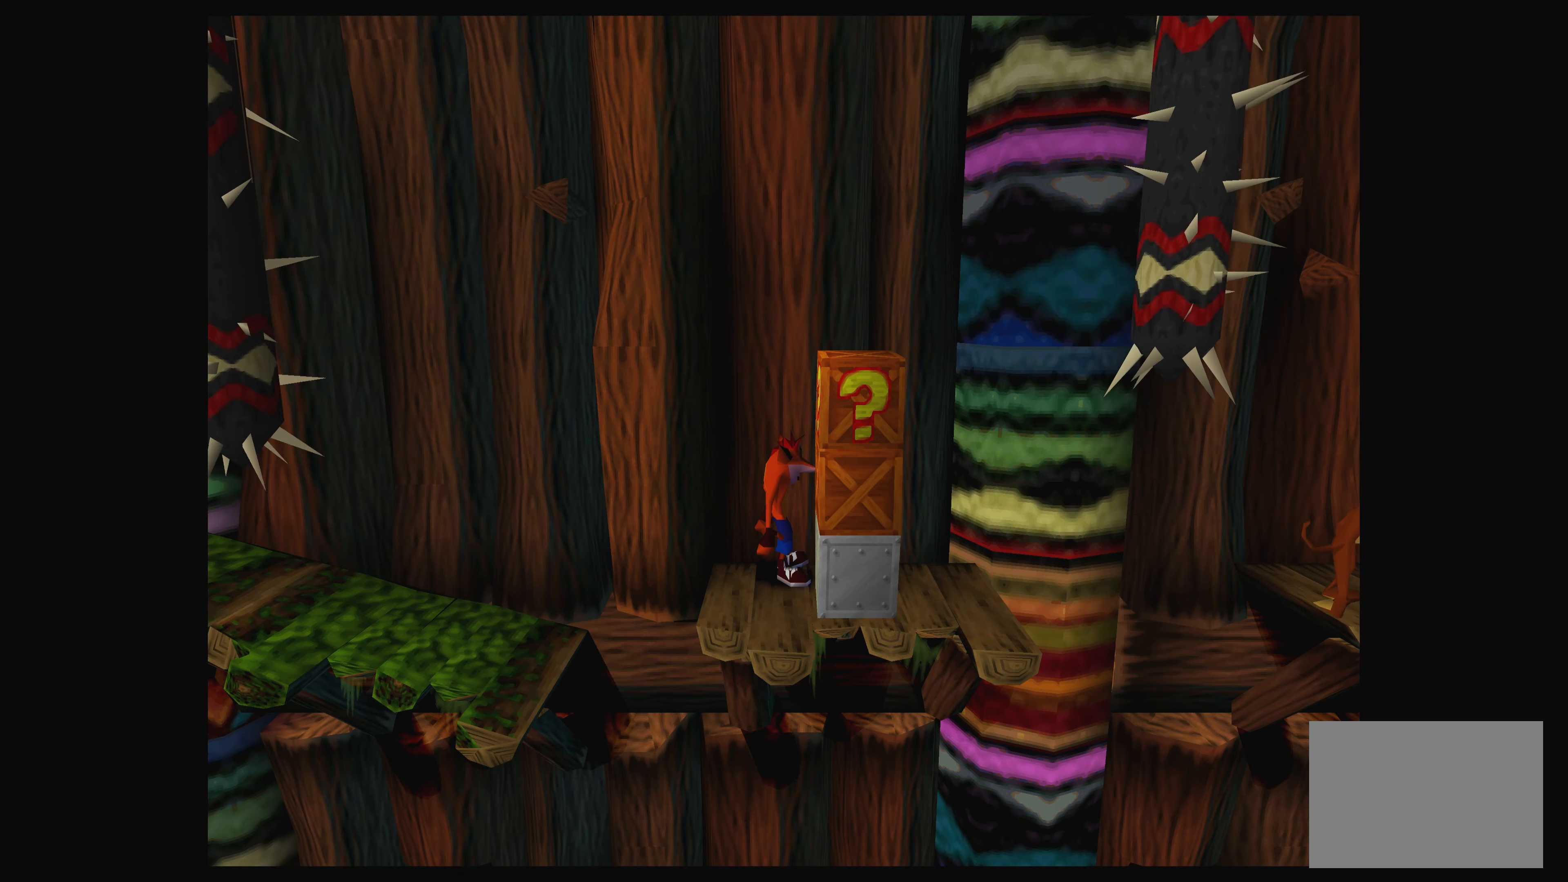
{"buttons": [], "left_stick": "center", "events": []}
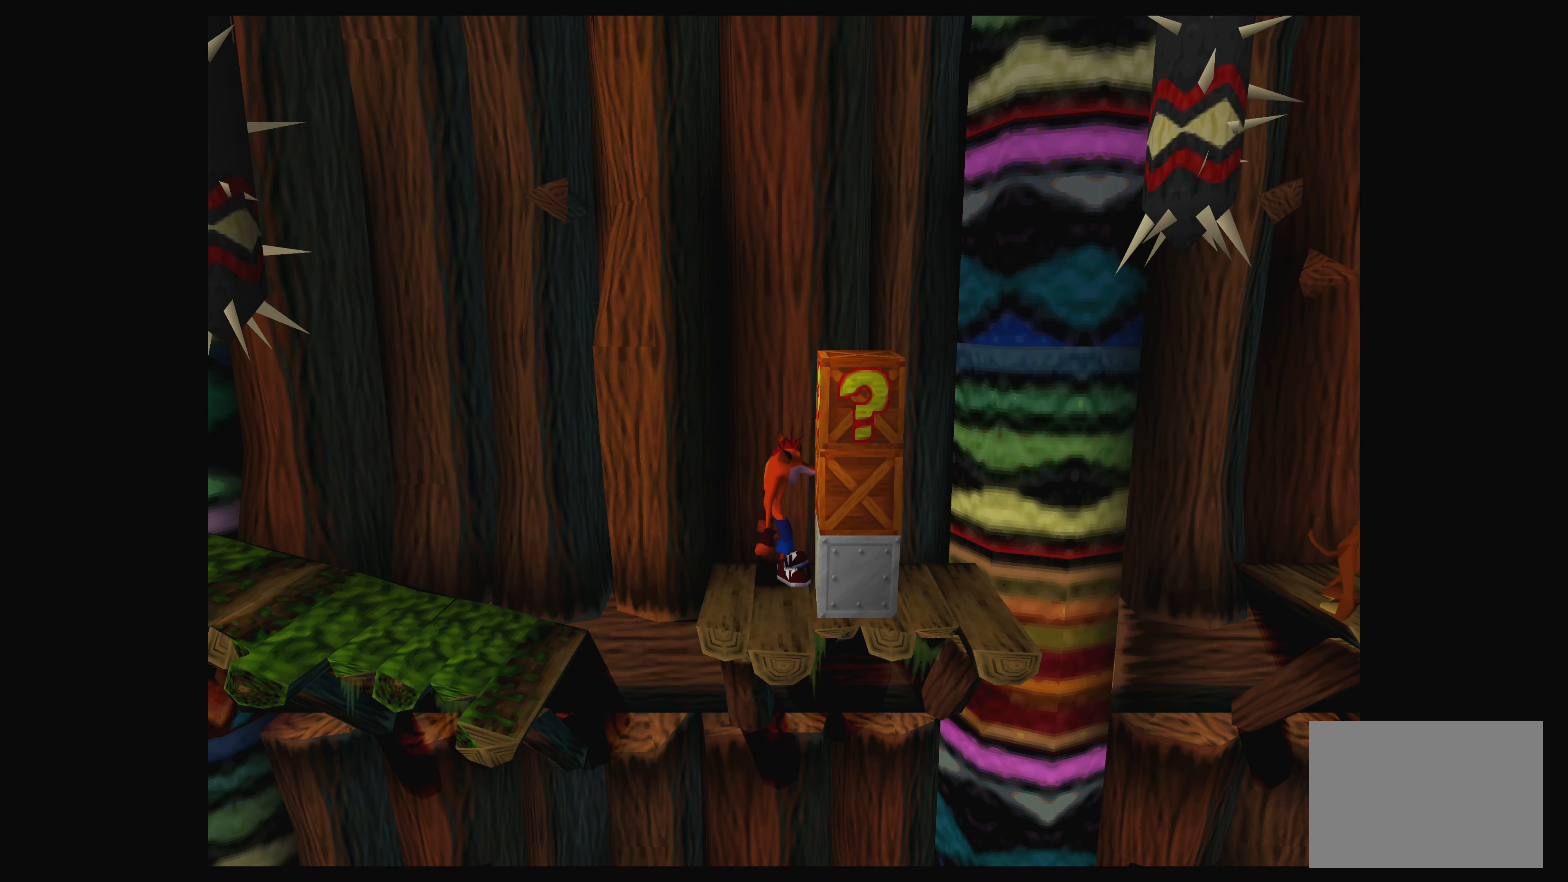
{"buttons": [], "left_stick": "center", "events": []}
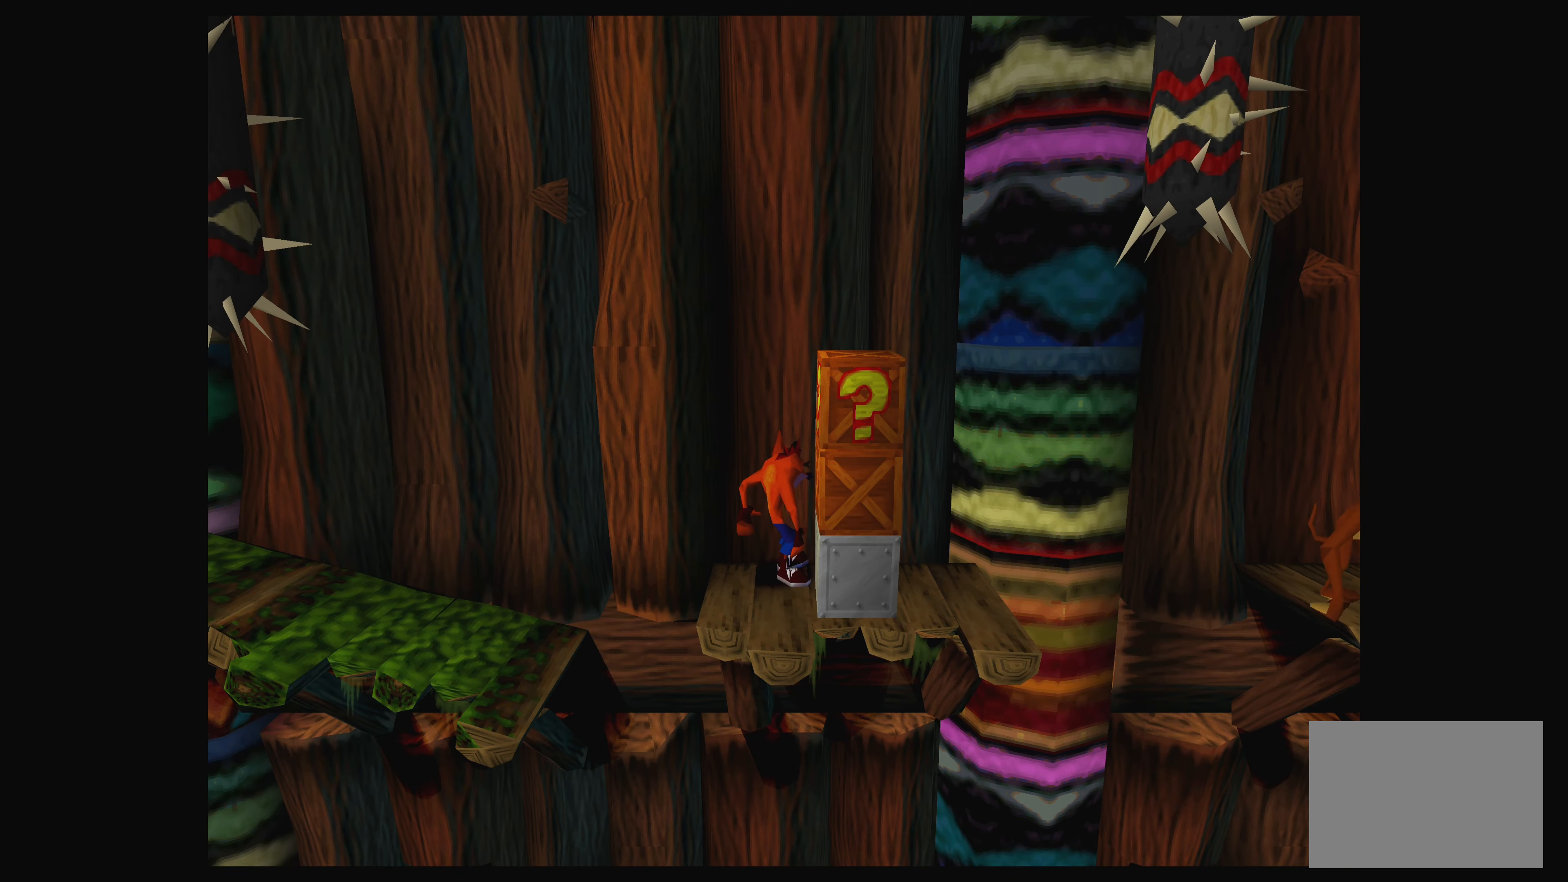
{"buttons": ["SQUARE"], "left_stick": "center", "events": [[100, "CROSS", "down"], [250, "CROSS", "up"], [466, "SQUARE", "down"]]}
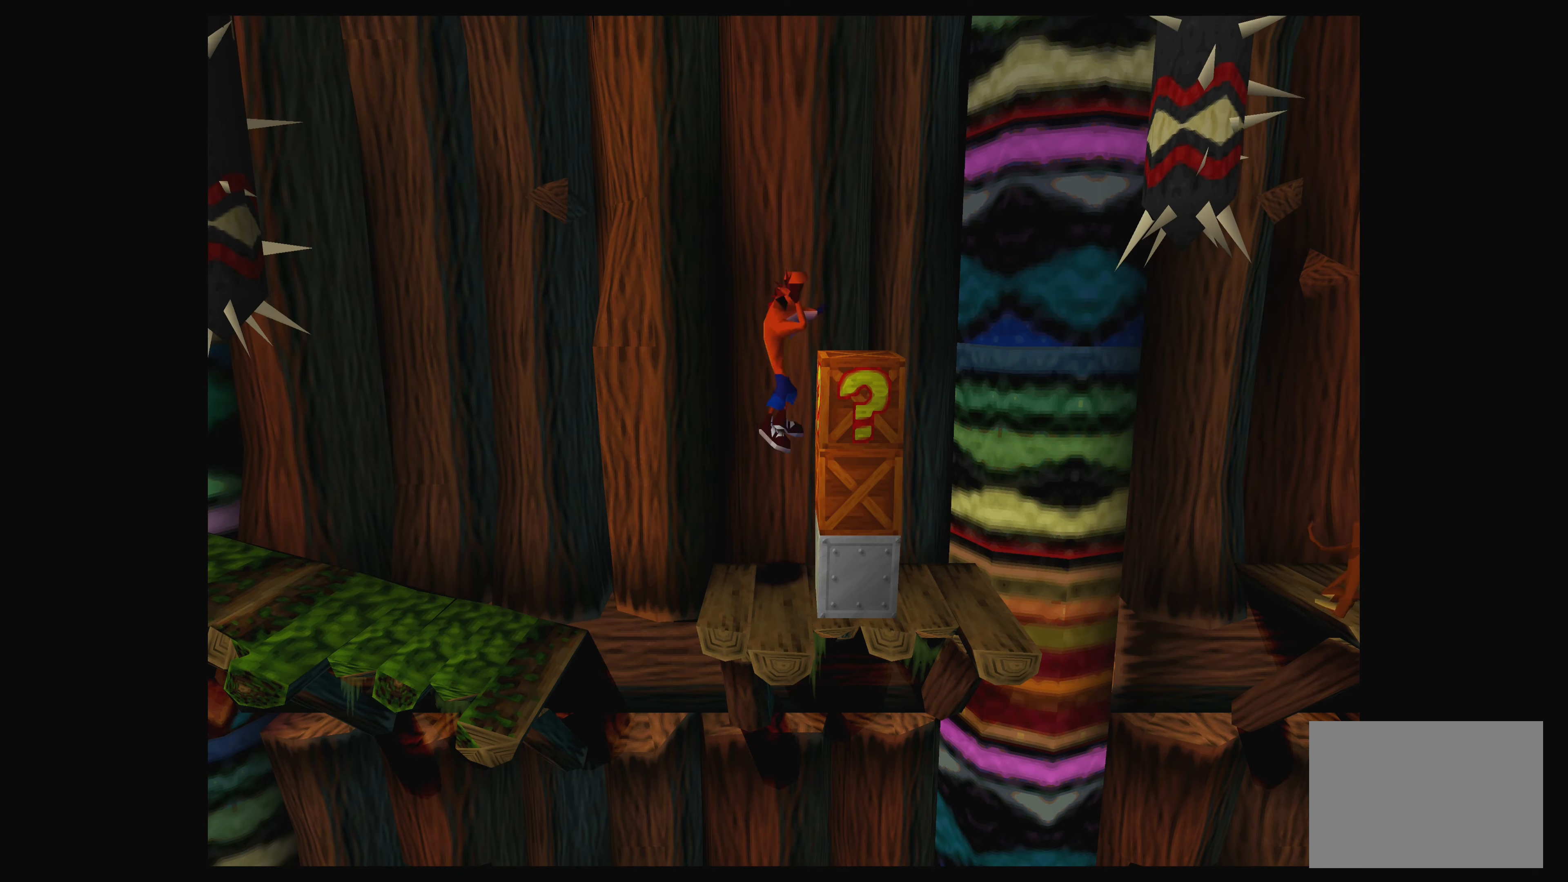
{"buttons": [], "left_stick": "center", "events": [[150, "SQUARE", "up"]]}
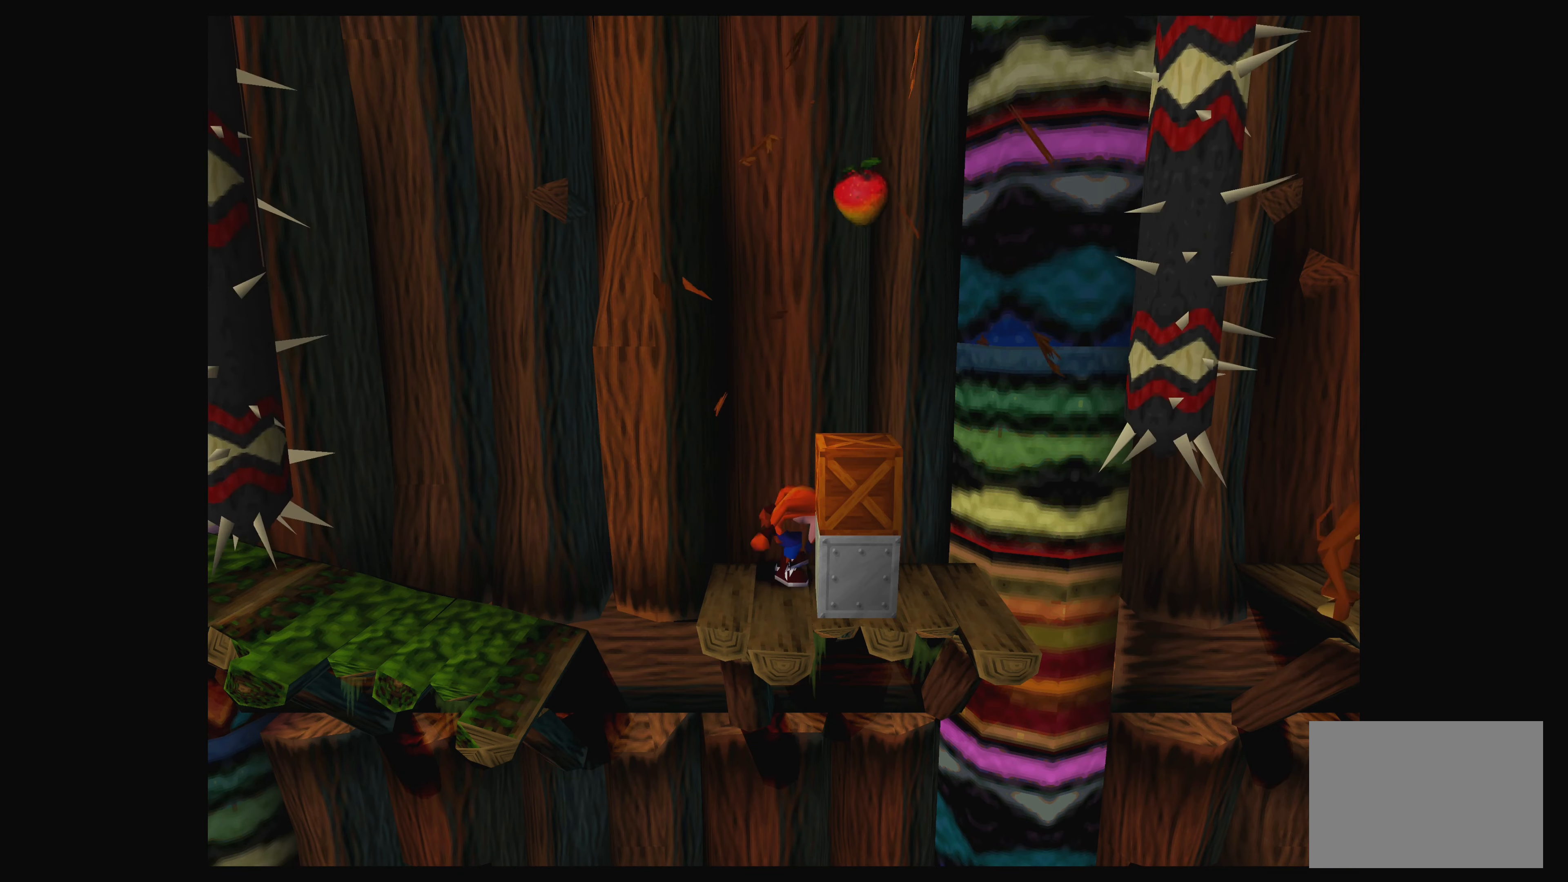
{"buttons": [], "left_stick": "center", "events": [[266, "CROSS", "down"], [433, "CROSS", "up"]]}
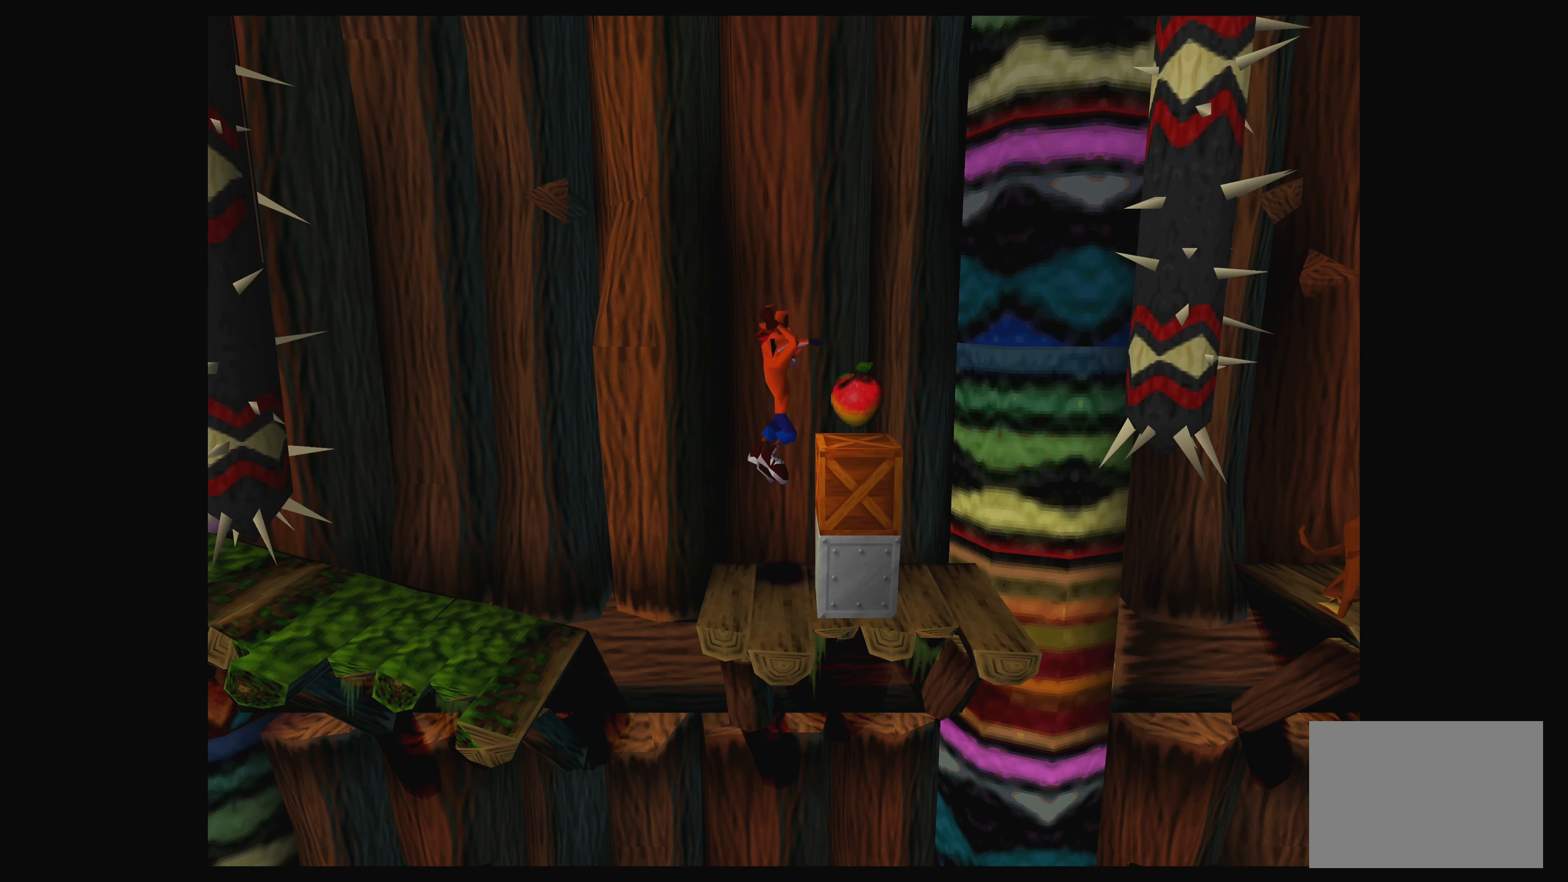
{"buttons": ["SQUARE"], "left_stick": "center", "events": [[66, "SQUARE", "down"]]}
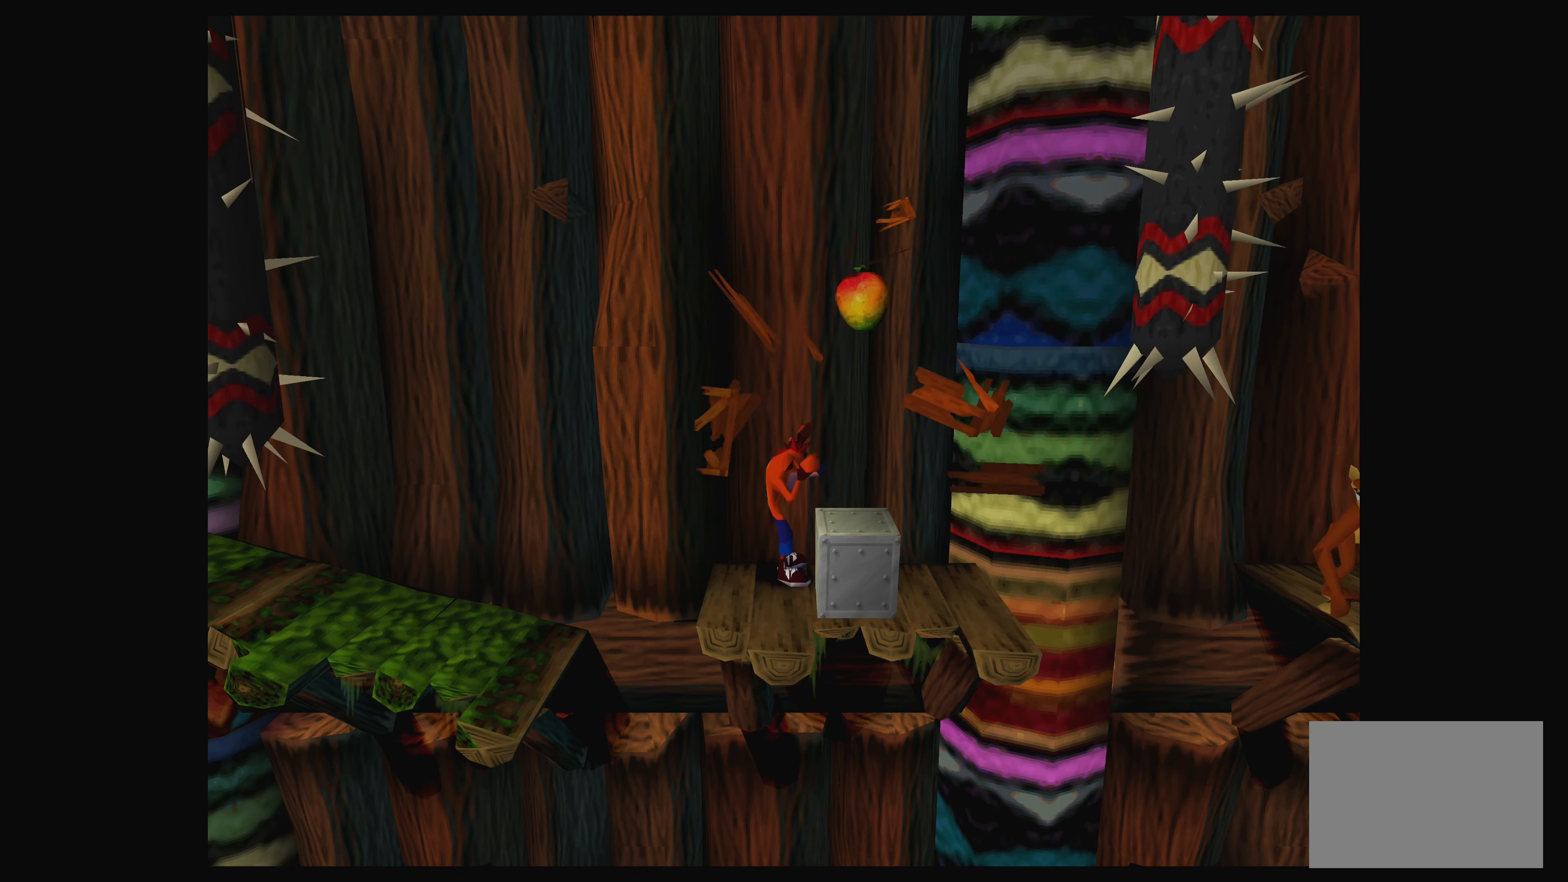
{"buttons": [], "left_stick": "center", "events": [[100, "SQUARE", "up"]]}
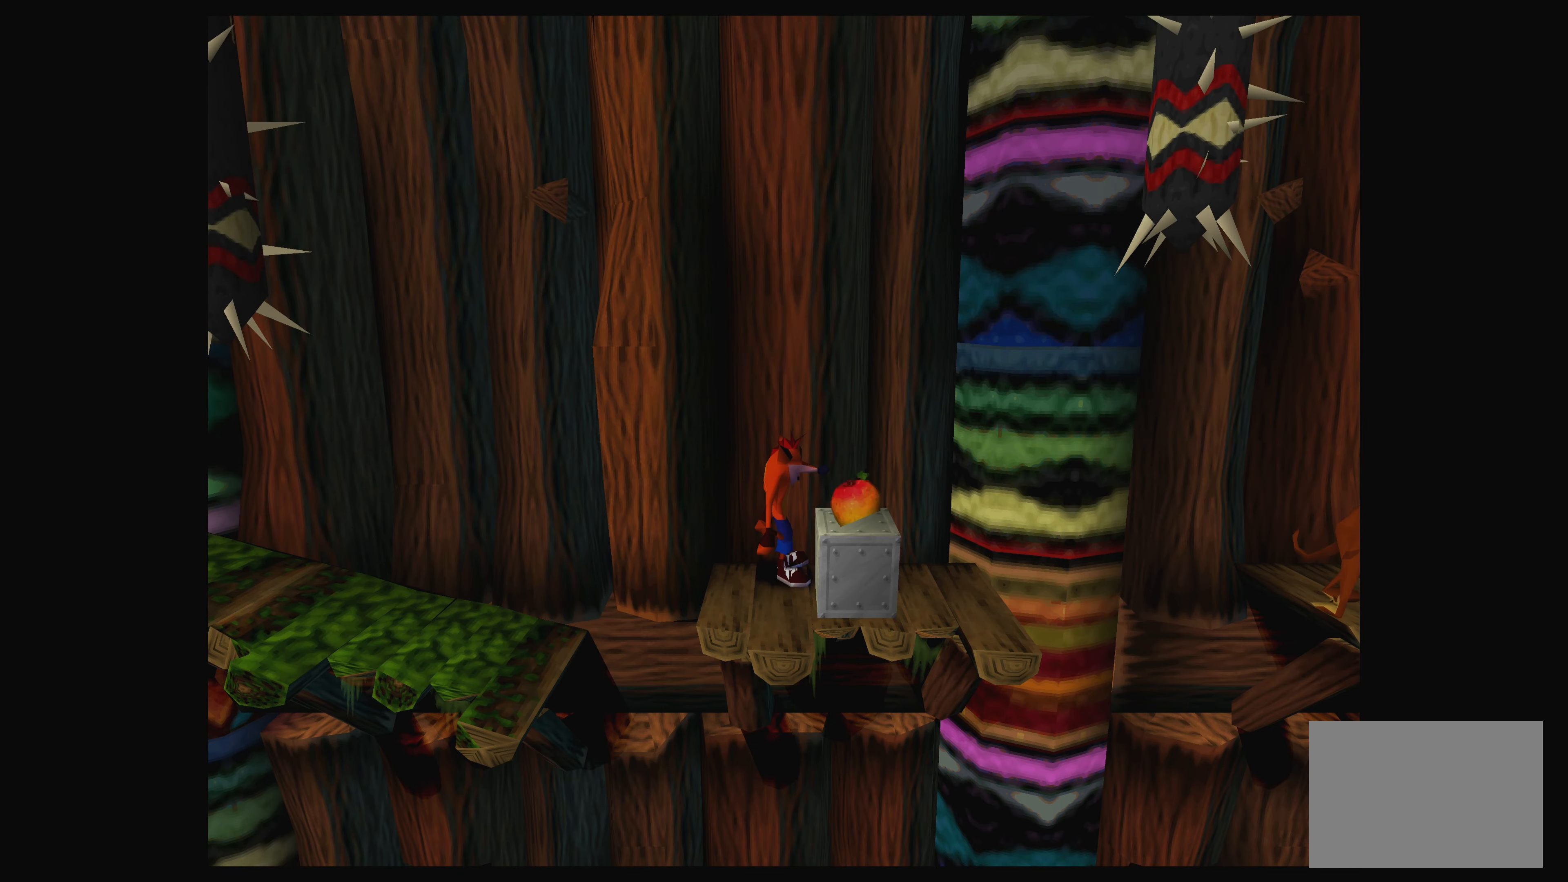
{"buttons": [], "left_stick": "center", "events": [[66, "CROSS", "down"], [200, "DPAD_RIGHT", "down"], [250, "CROSS", "up"], [366, "DPAD_RIGHT", "up"]]}